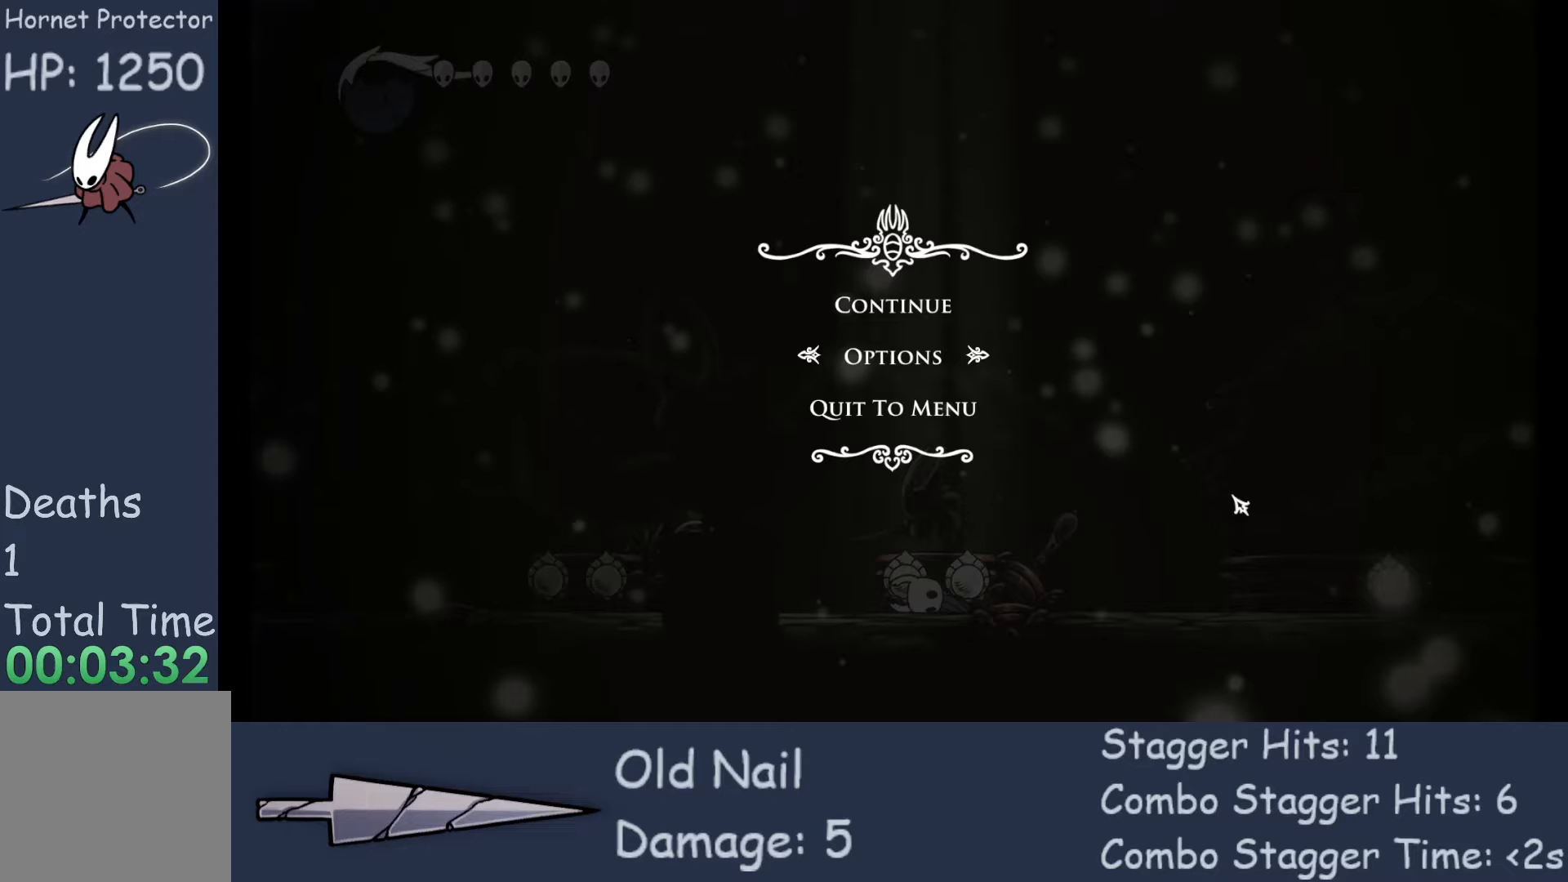
Gameplay with a controller (Xbox layout); each line is a JSON object with the inputs held at the frame after it. "events" lists button and stick changes between this image and that frame as [ms after this image, input, new state], when the widget could be followed in between. Not read: L3 R3 TOUCHPAD other_buttons right_stick.
{"buttons": [], "left_stick": "center", "events": [[400, "START", "down"], [467, "START", "up"]]}
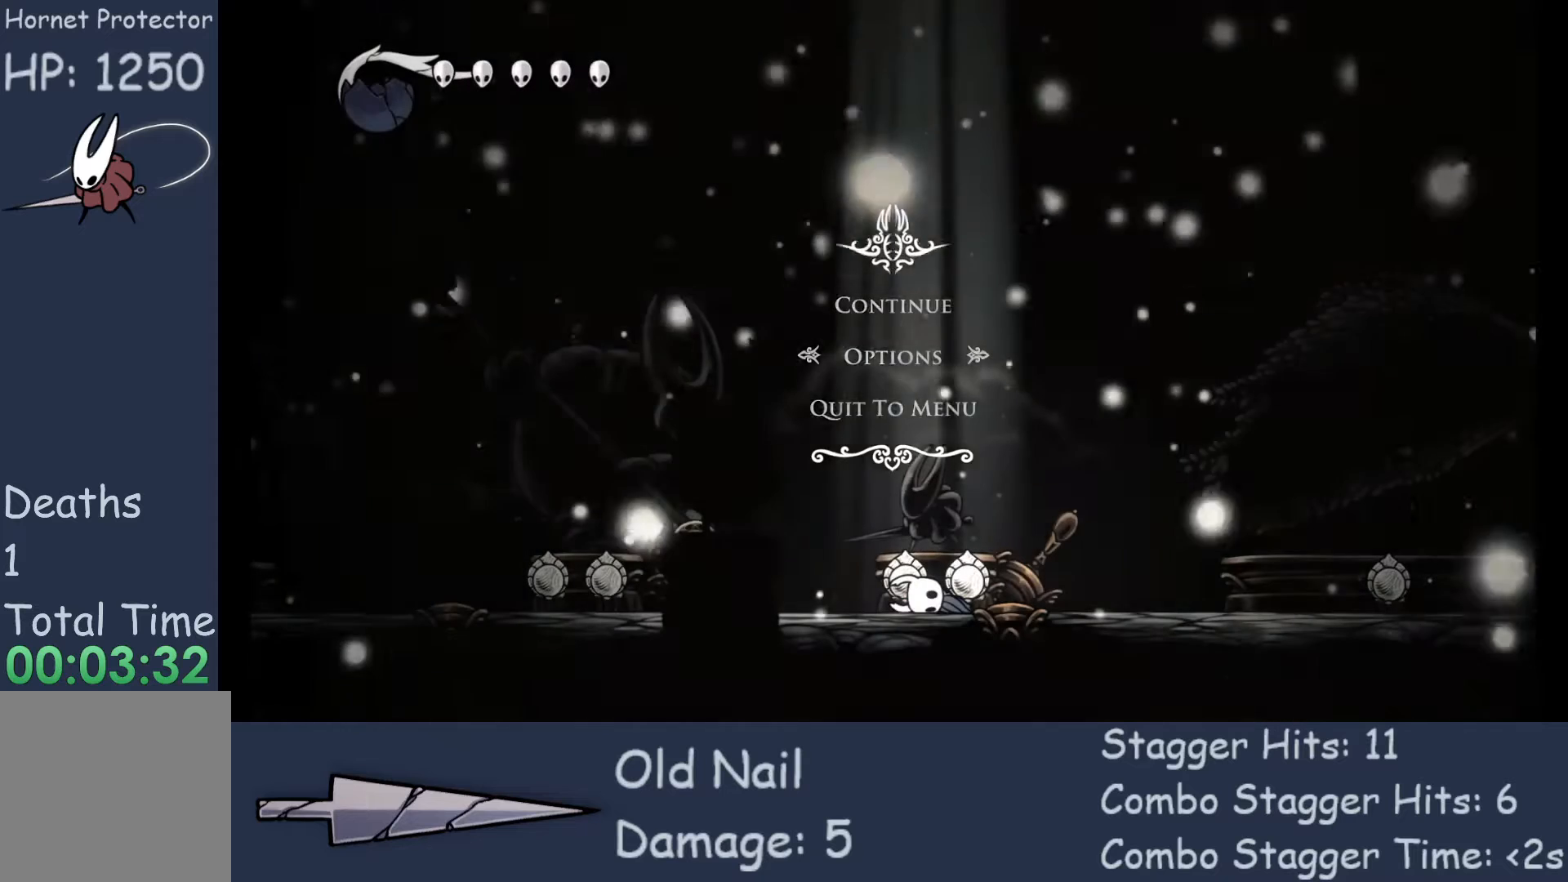
{"buttons": [], "left_stick": "center", "events": []}
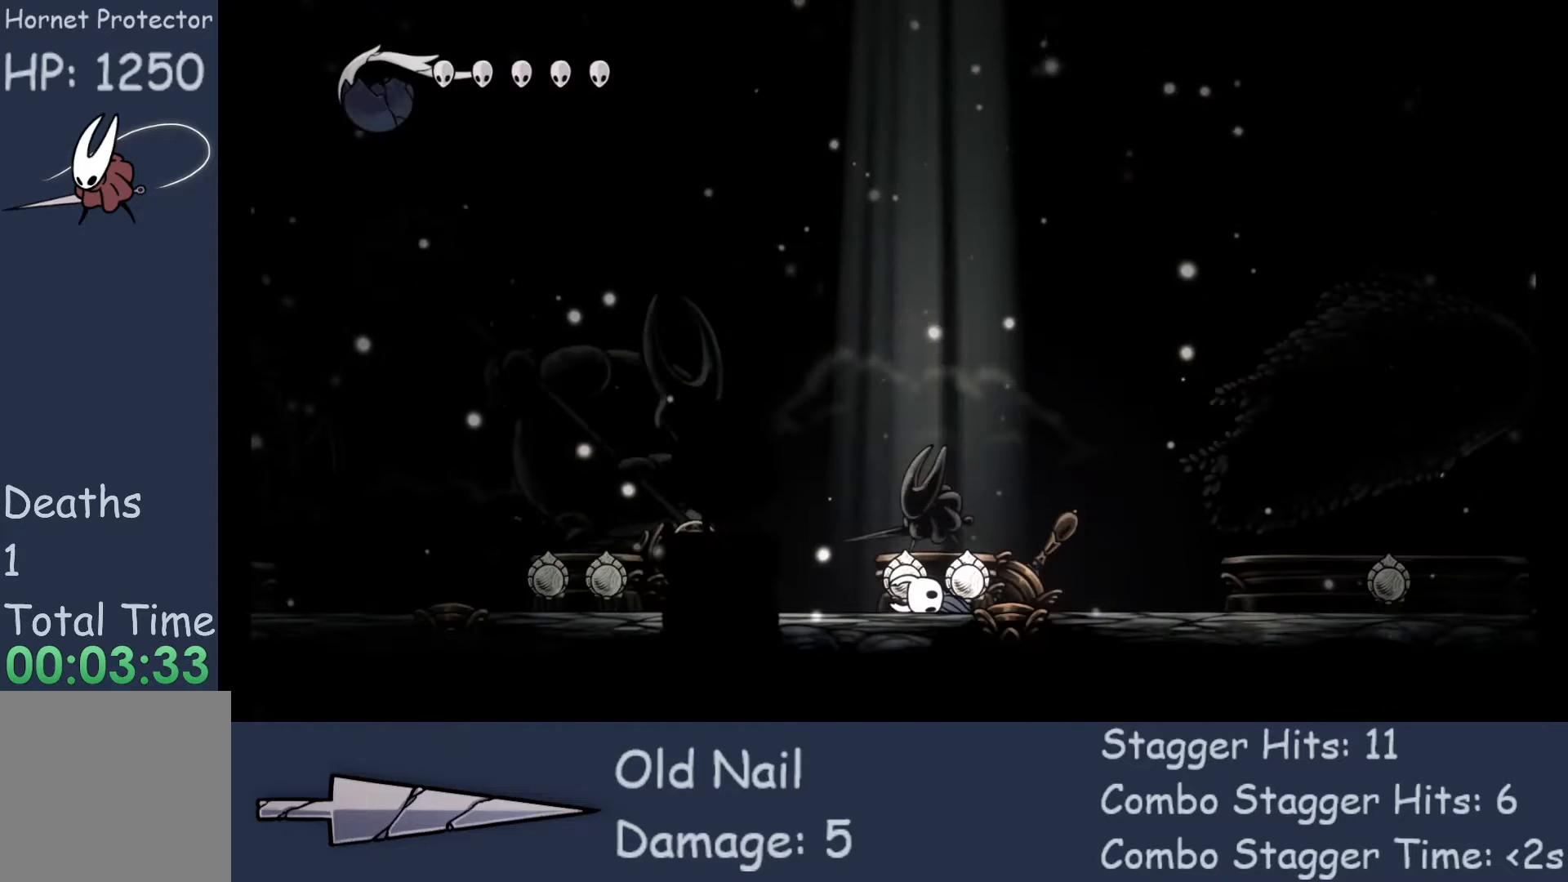
{"buttons": [], "left_stick": "center", "events": []}
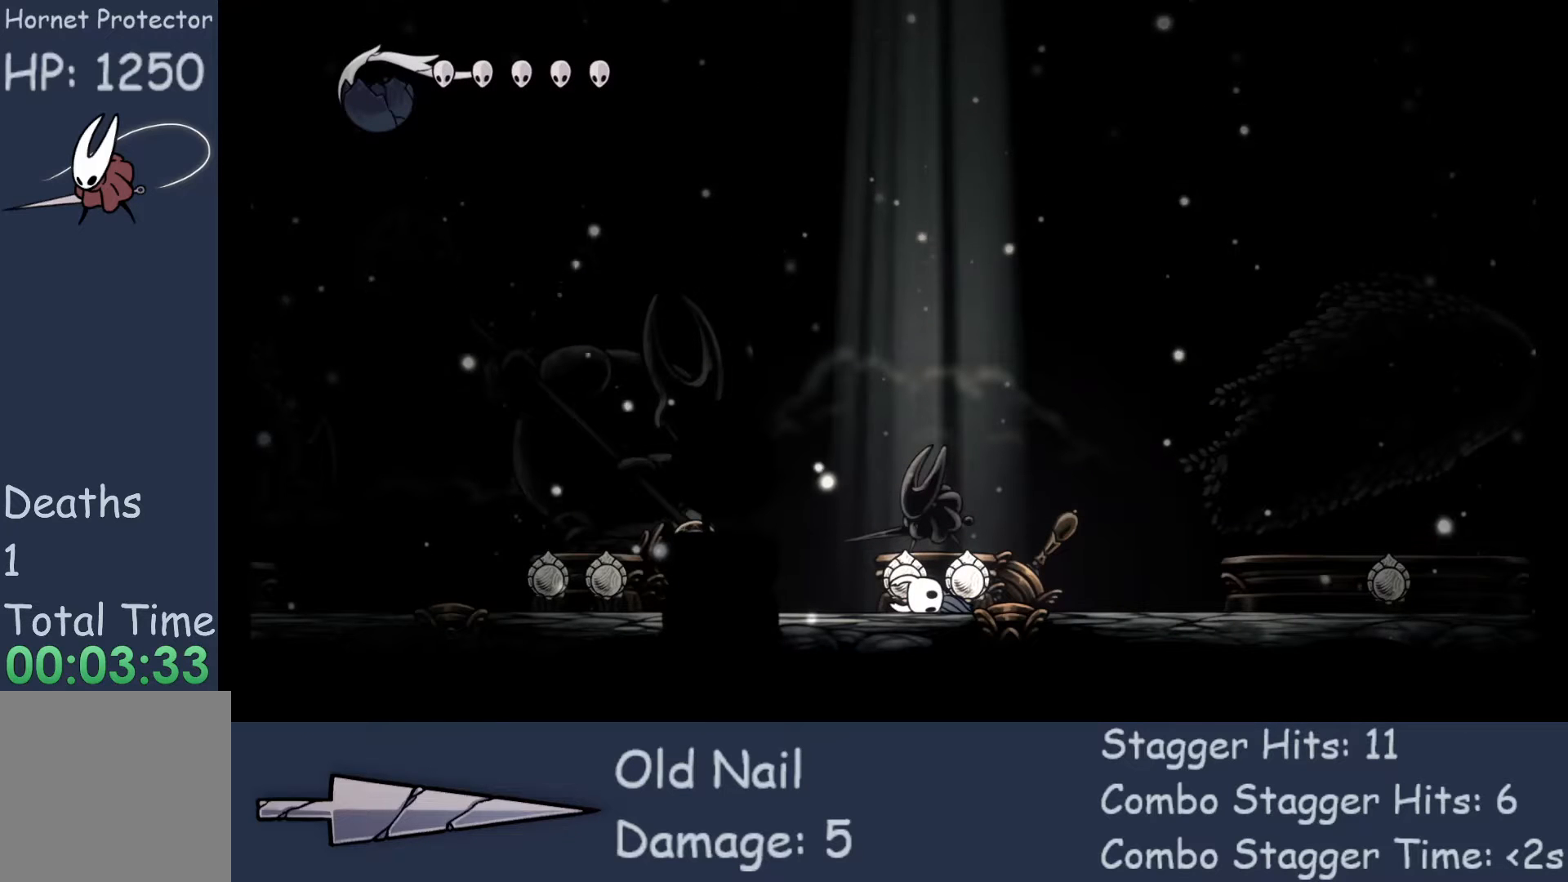
{"buttons": [], "left_stick": "center", "events": [[33, "left_stick", "up"], [233, "left_stick", "center"]]}
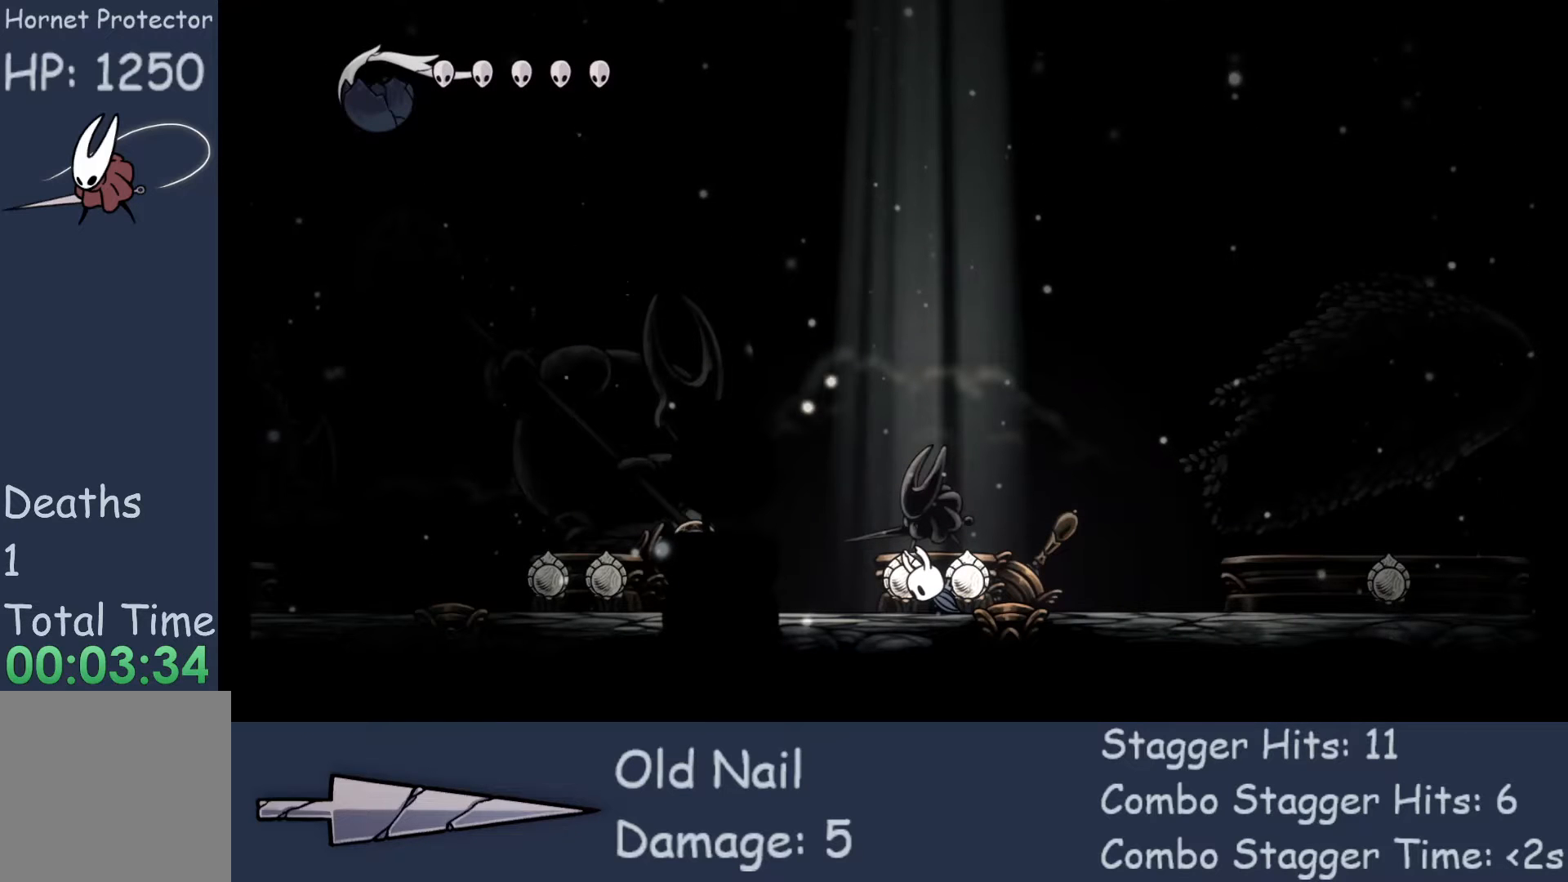
{"buttons": [], "left_stick": "center", "events": []}
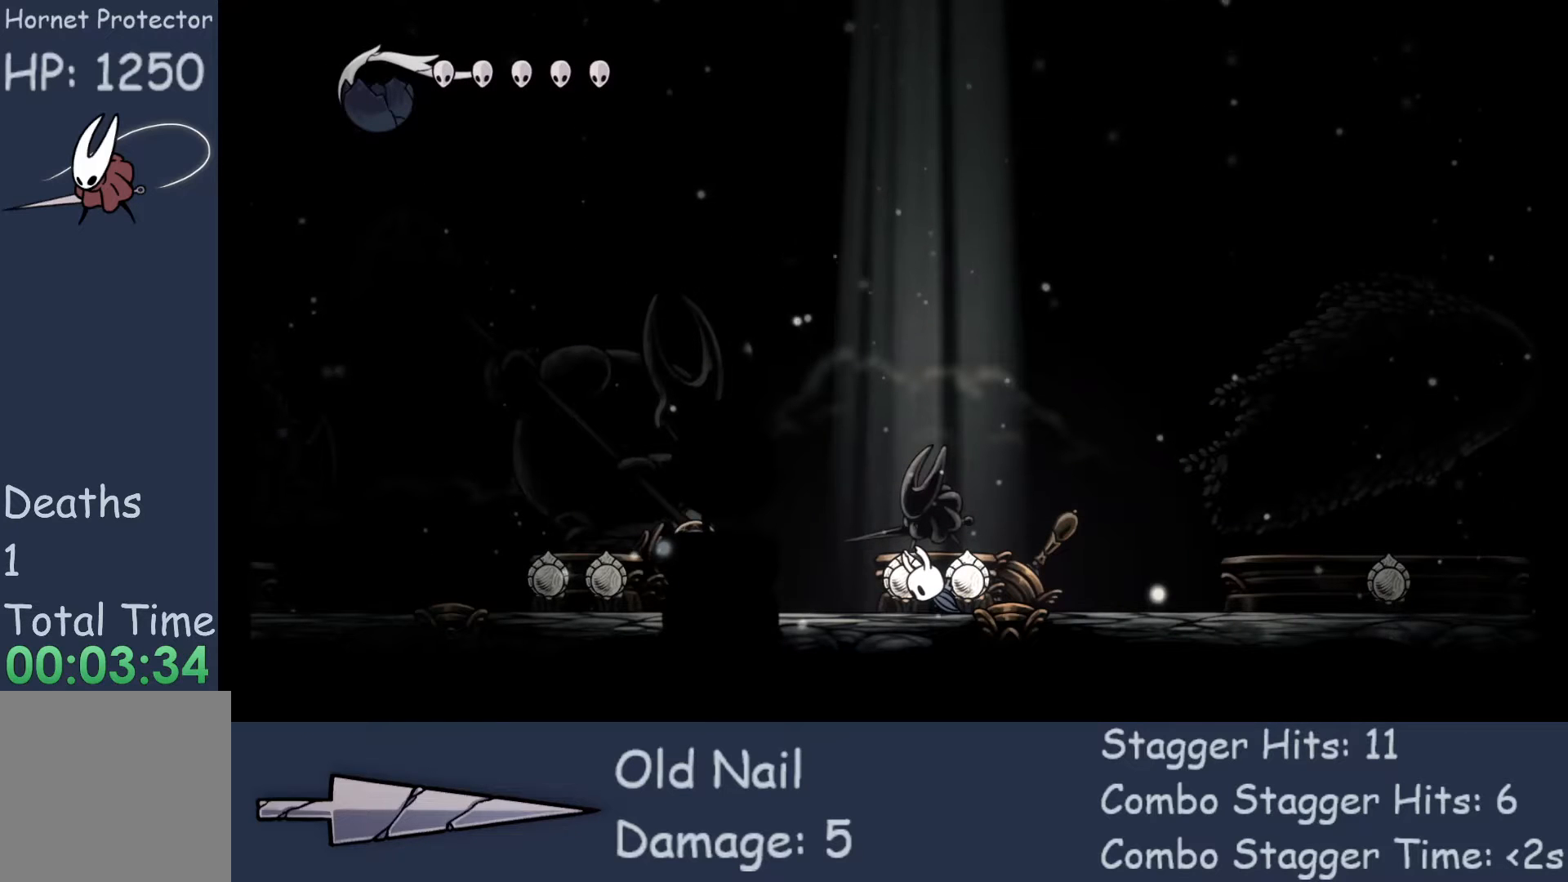
{"buttons": [], "left_stick": "center", "events": []}
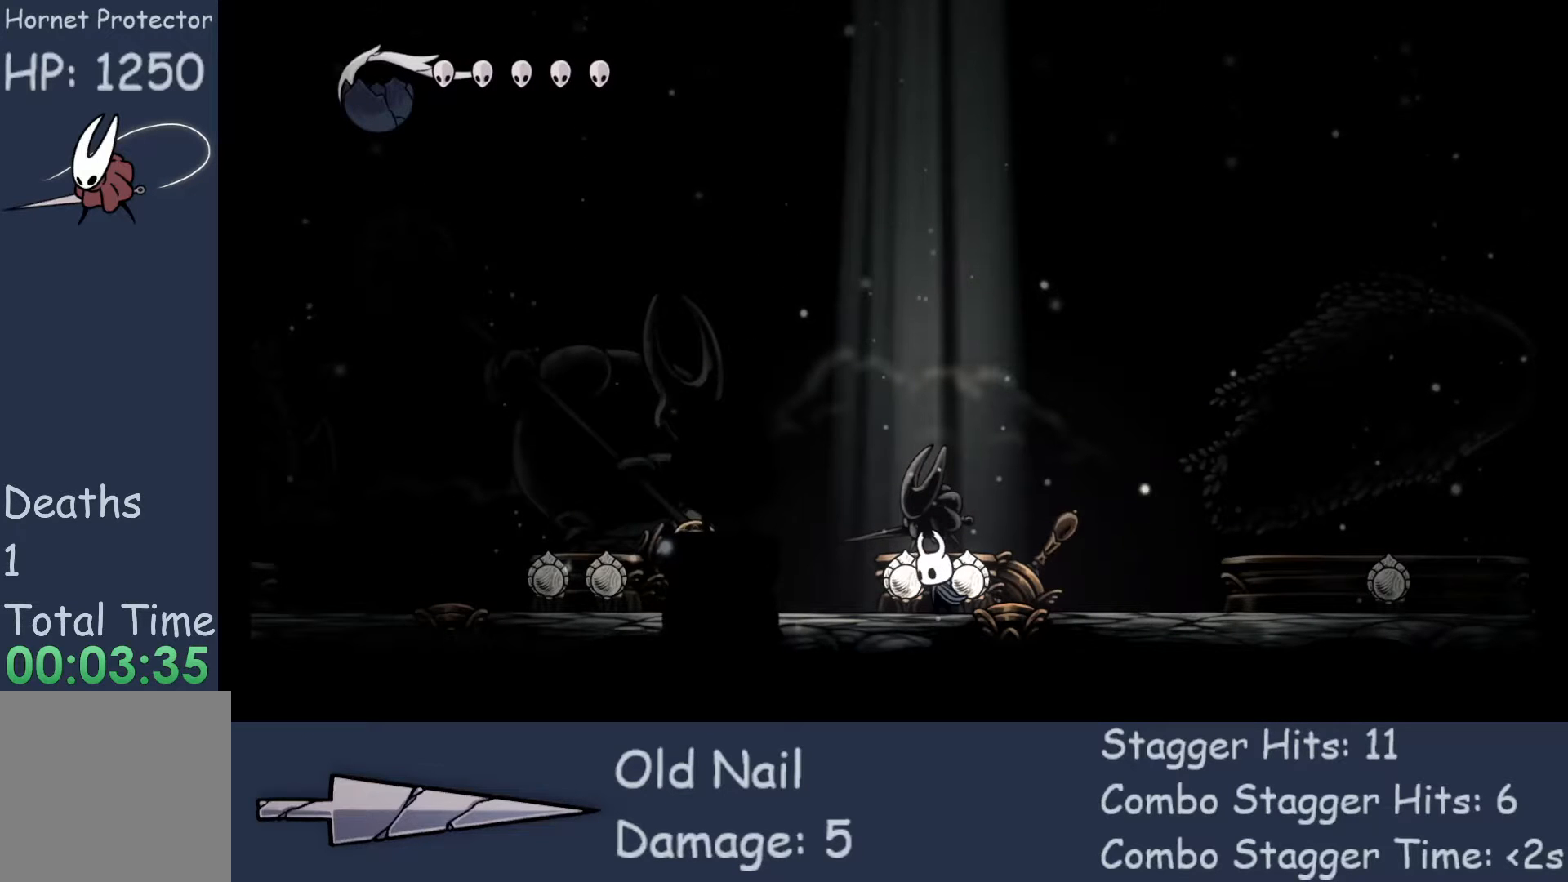
{"buttons": [], "left_stick": "center", "events": []}
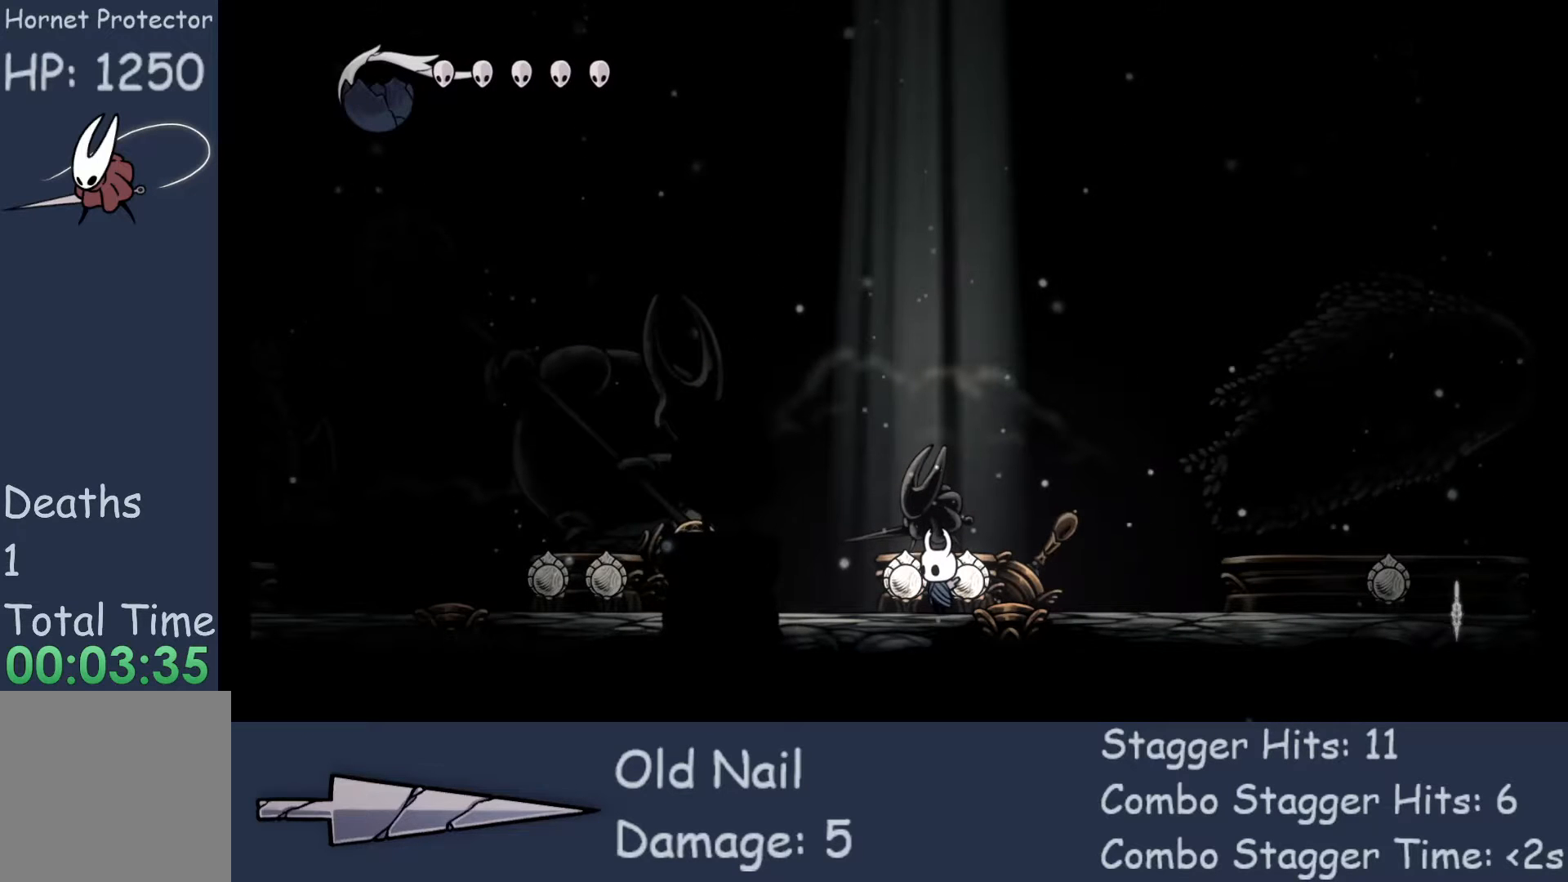
{"buttons": [], "left_stick": "center", "events": [[133, "left_stick", "up"], [233, "left_stick", "center"]]}
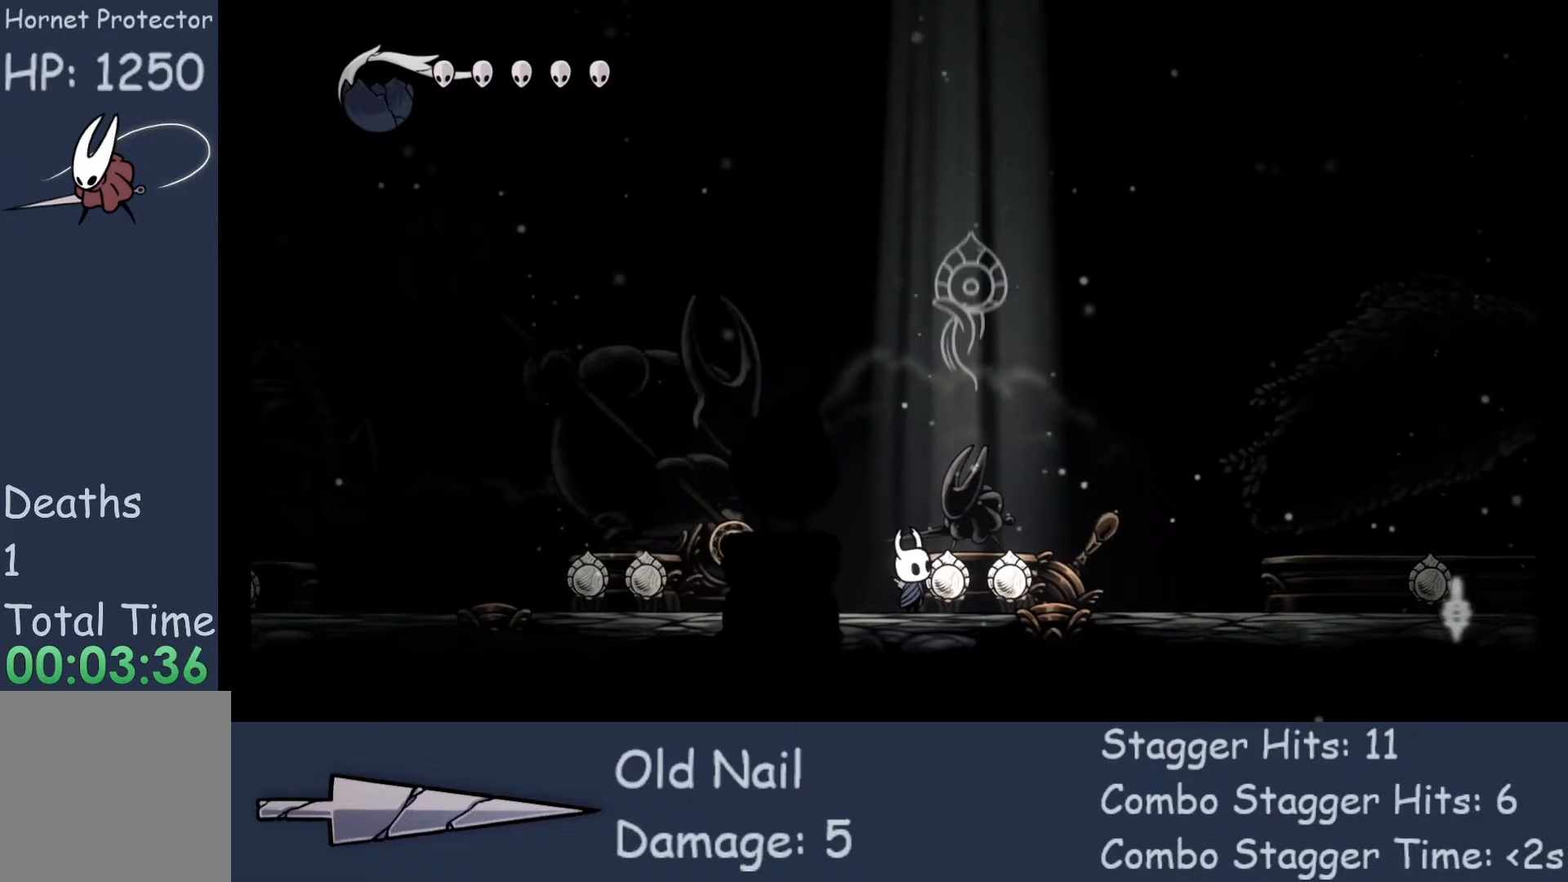
{"buttons": [], "left_stick": "center", "events": []}
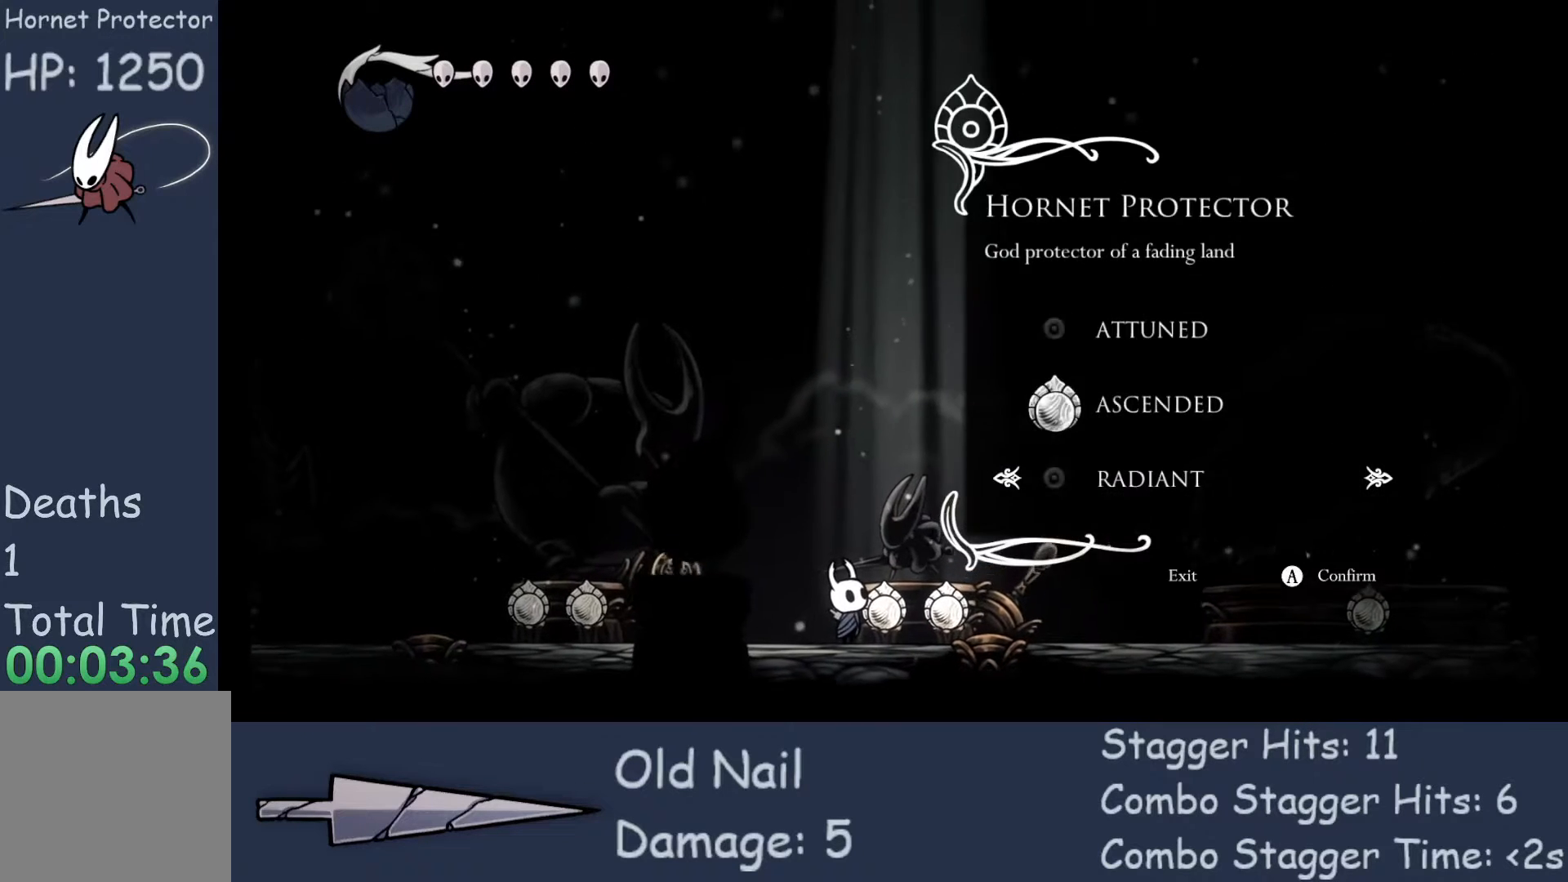
{"buttons": [], "left_stick": "center", "events": [[367, "A", "down"], [433, "A", "up"]]}
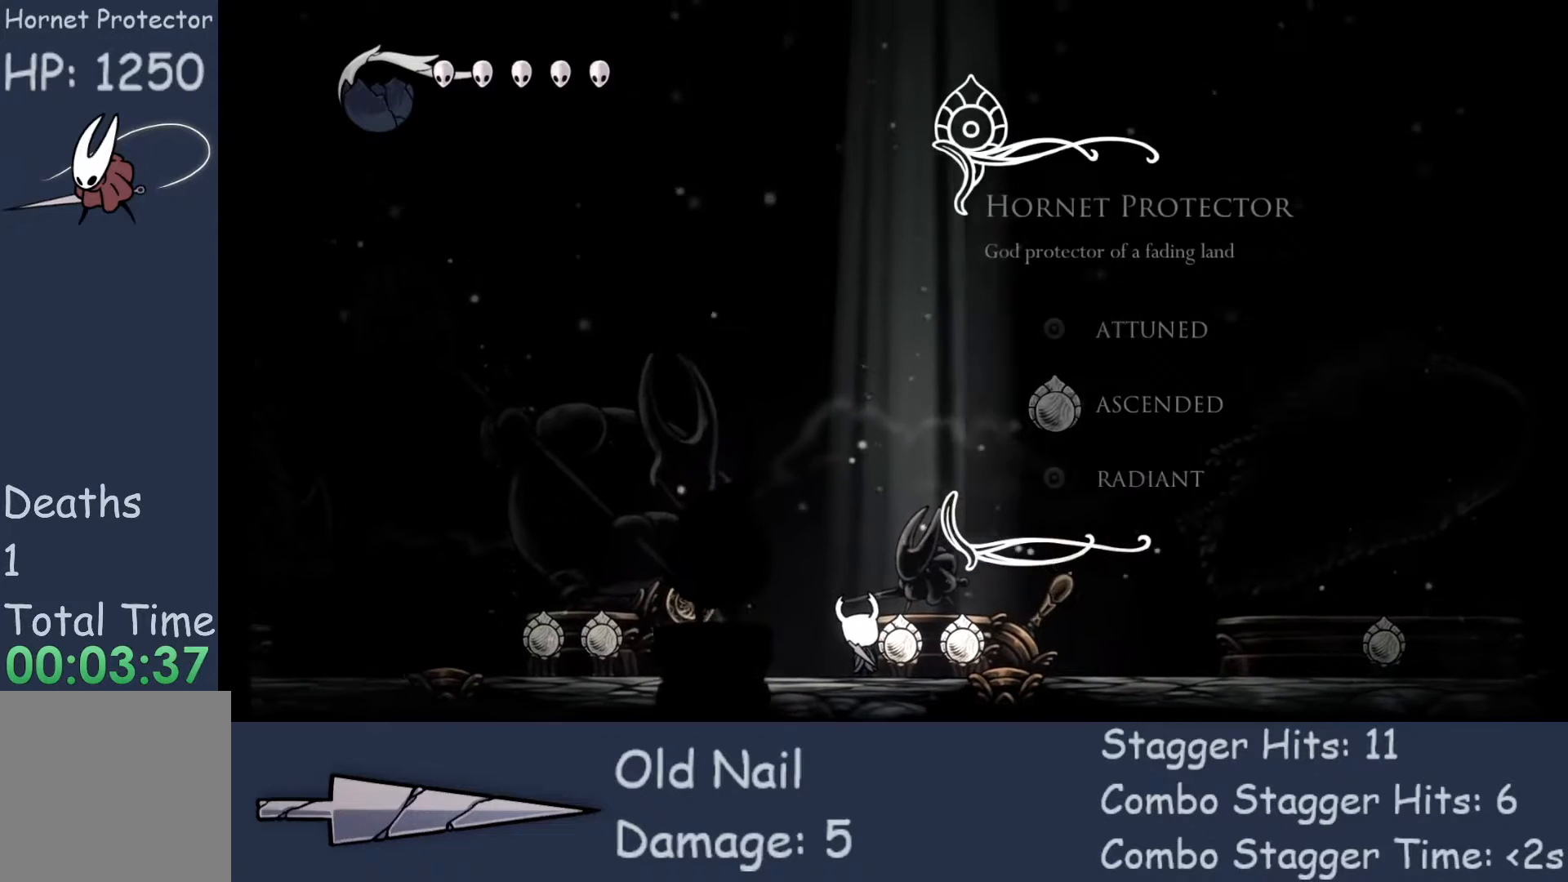
{"buttons": [], "left_stick": "center", "events": []}
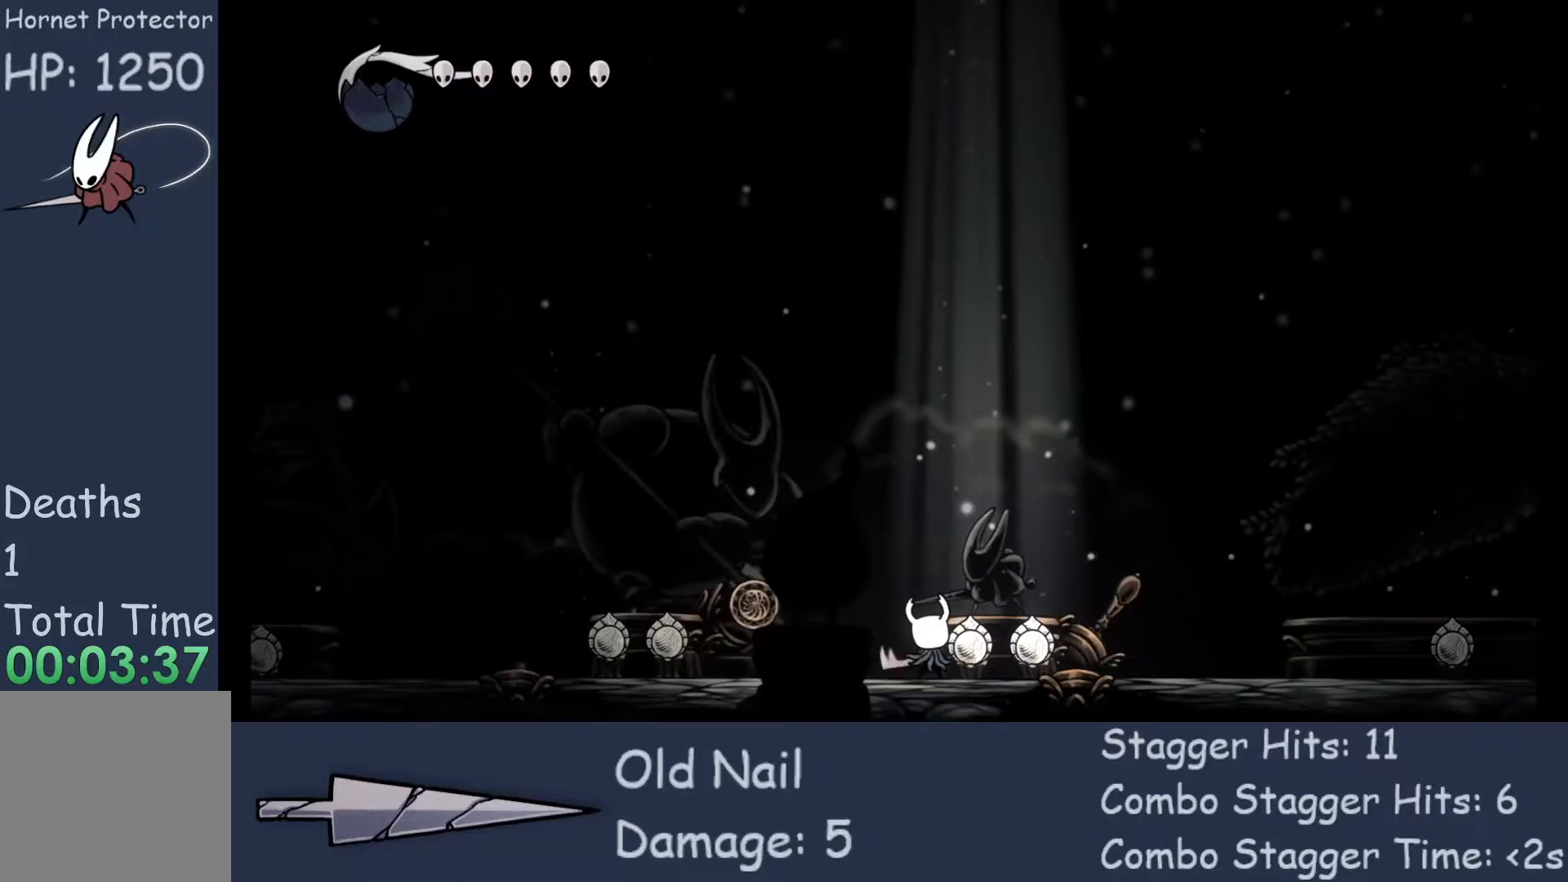
{"buttons": [], "left_stick": "center", "events": []}
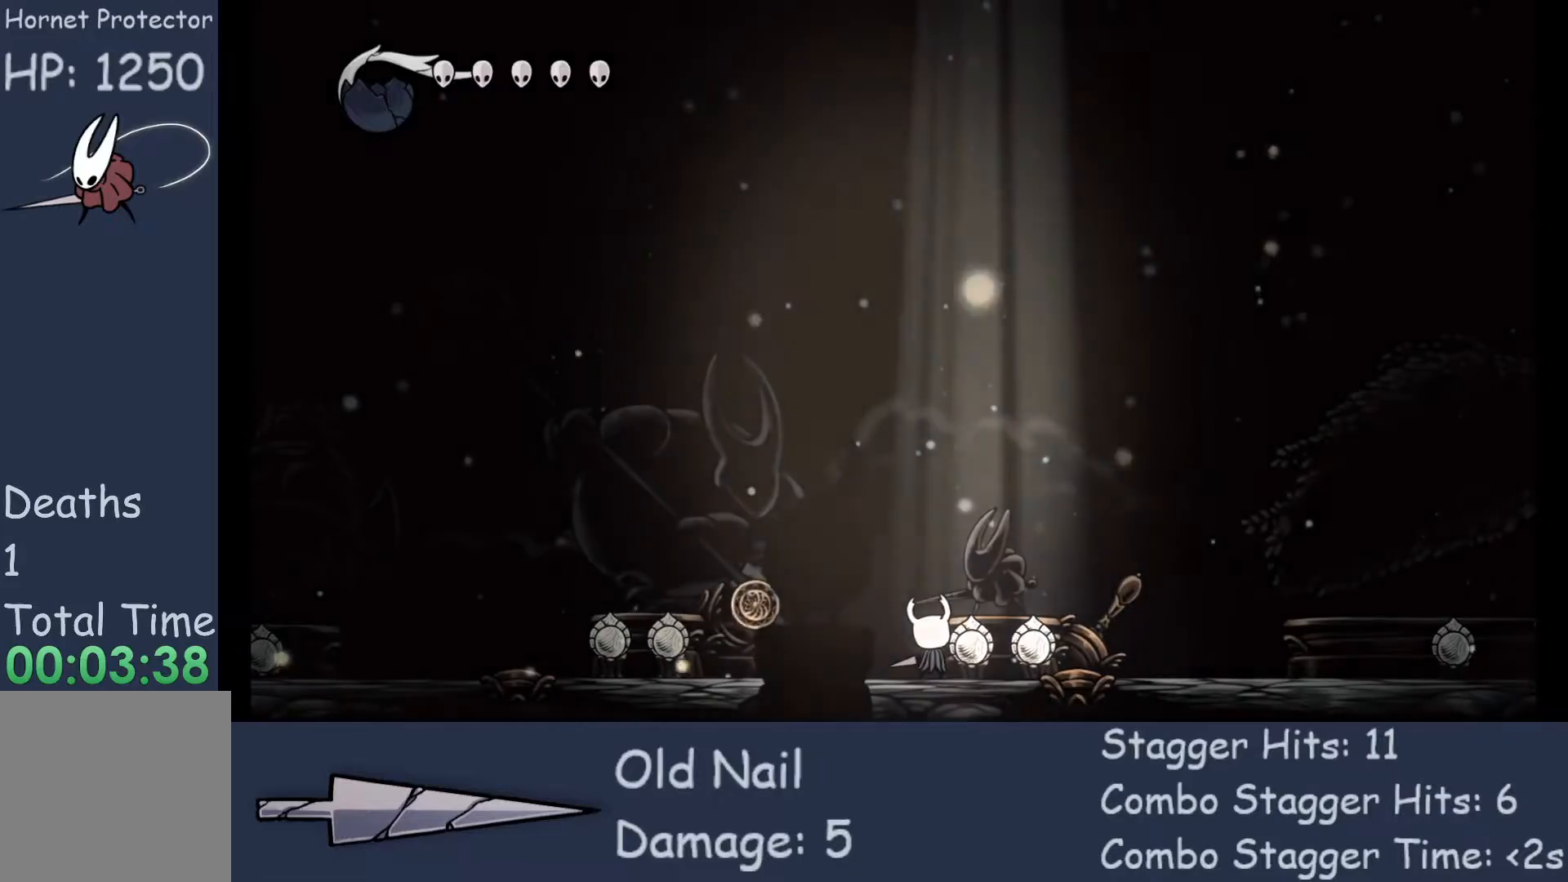
{"buttons": [], "left_stick": "center", "events": []}
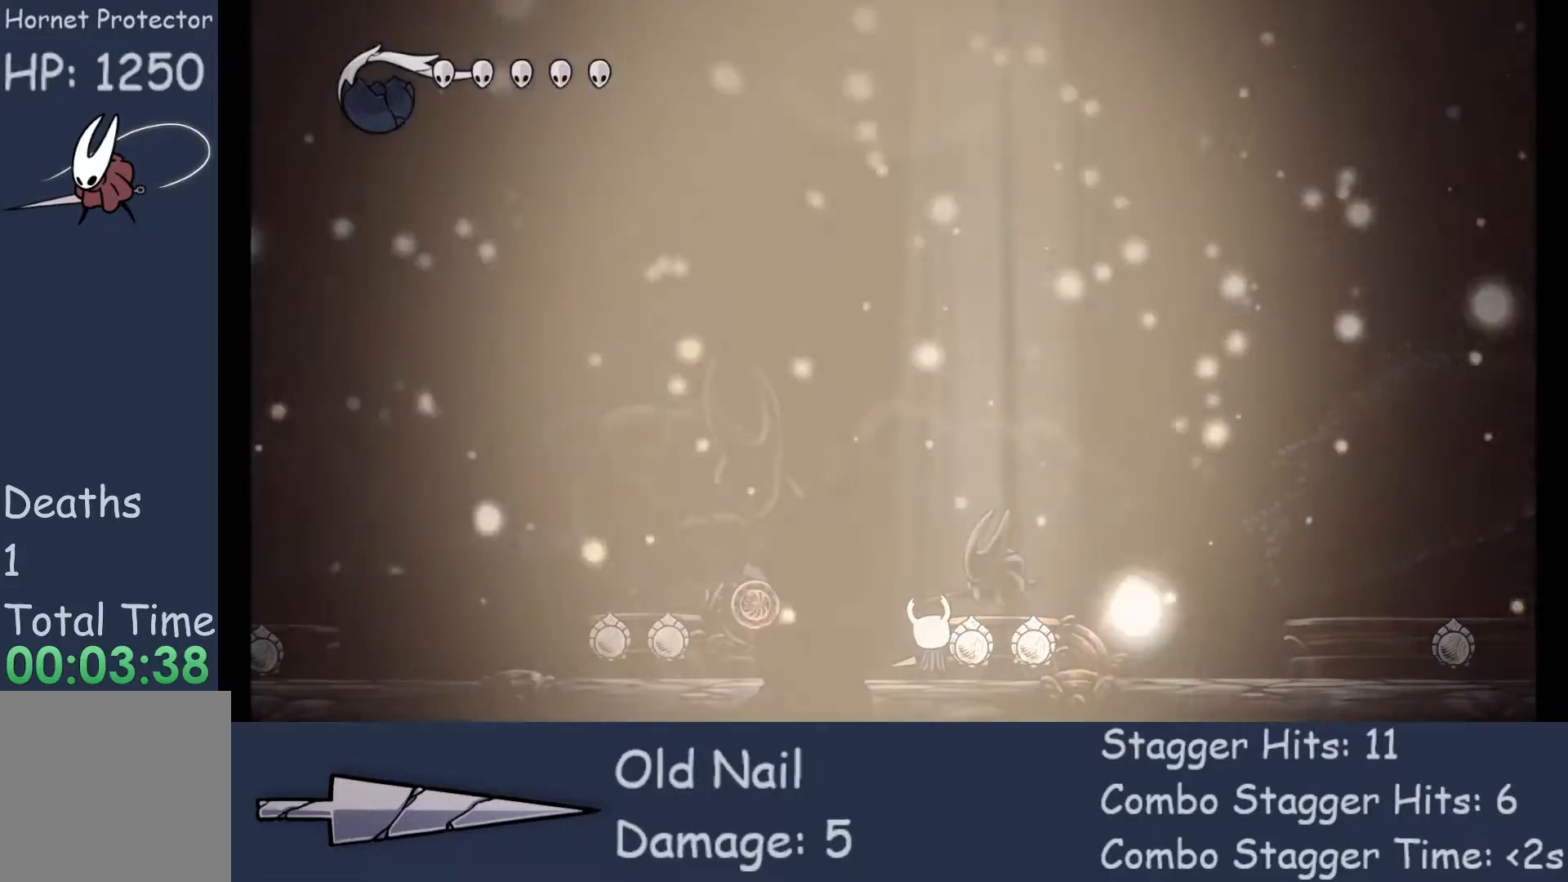
{"buttons": [], "left_stick": "center", "events": []}
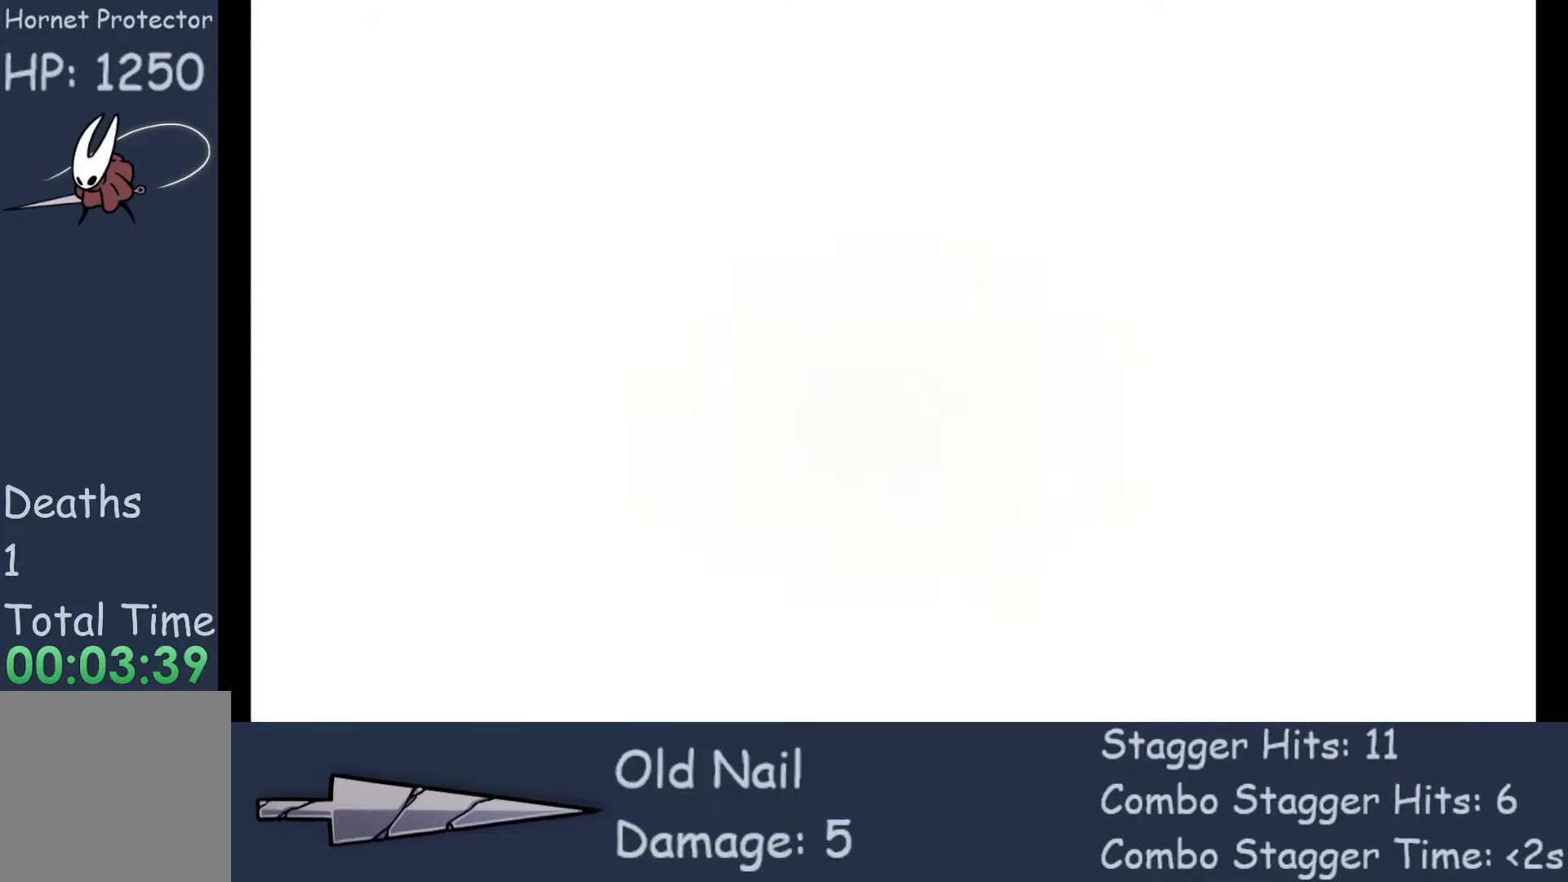
{"buttons": [], "left_stick": "center", "events": []}
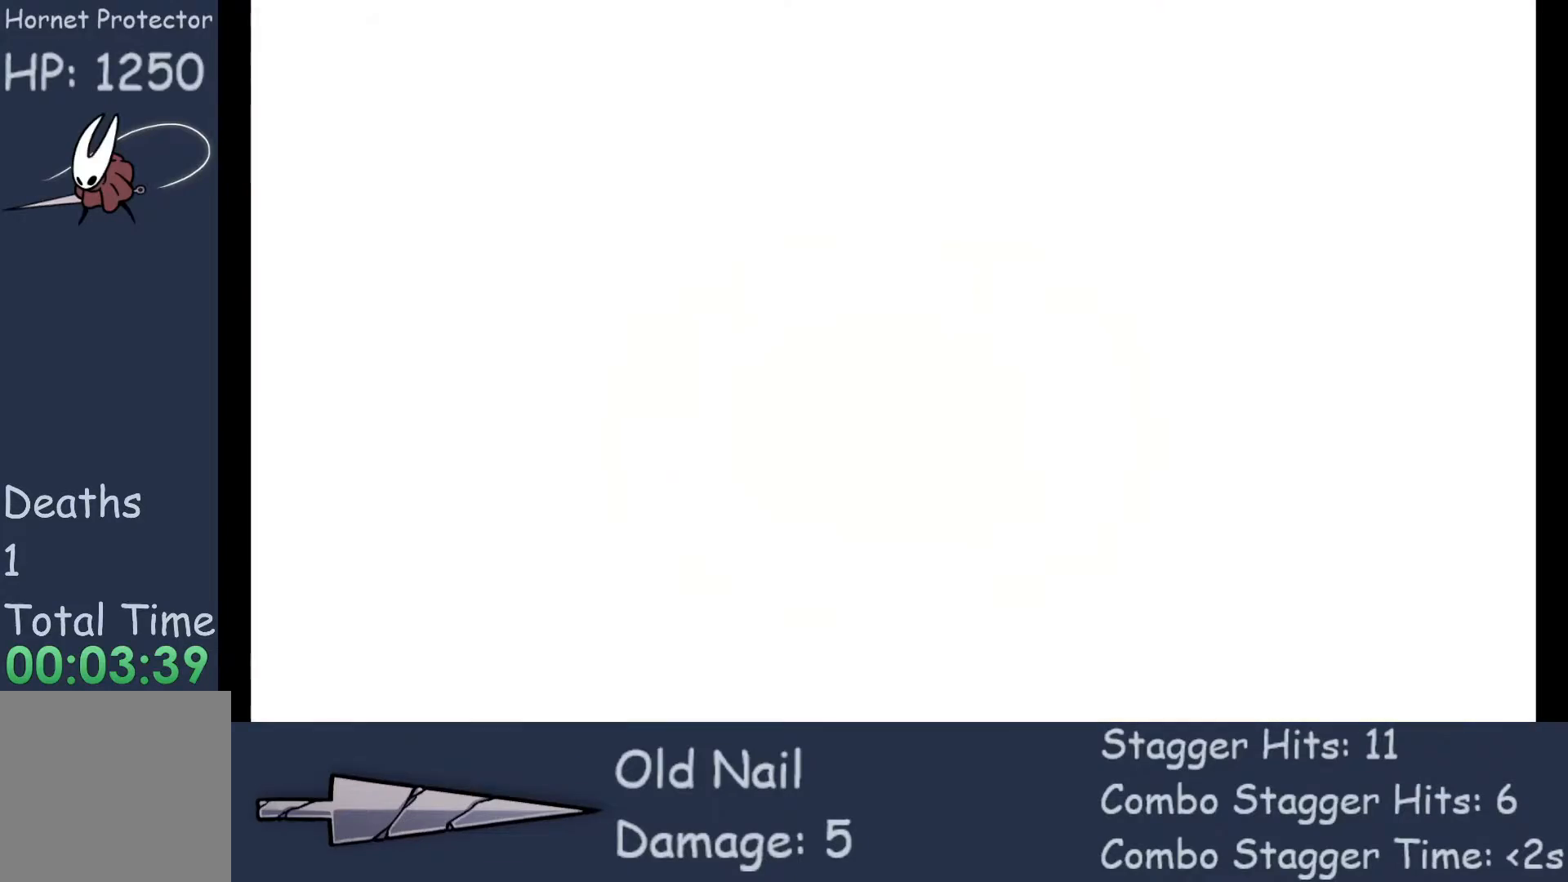
{"buttons": [], "left_stick": "center", "events": []}
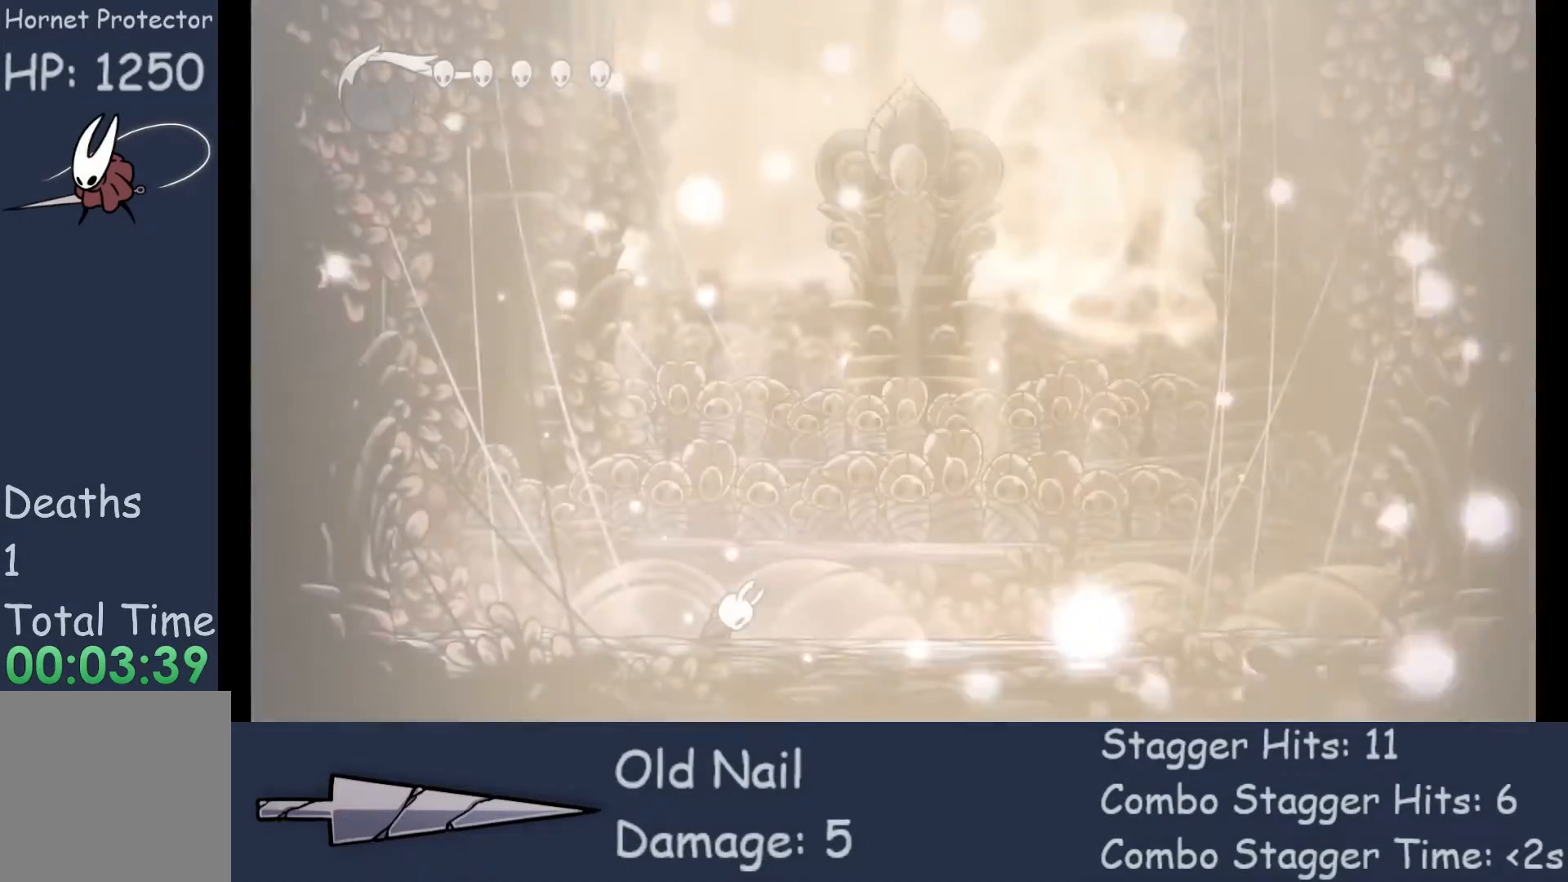
{"buttons": [], "left_stick": "center", "events": []}
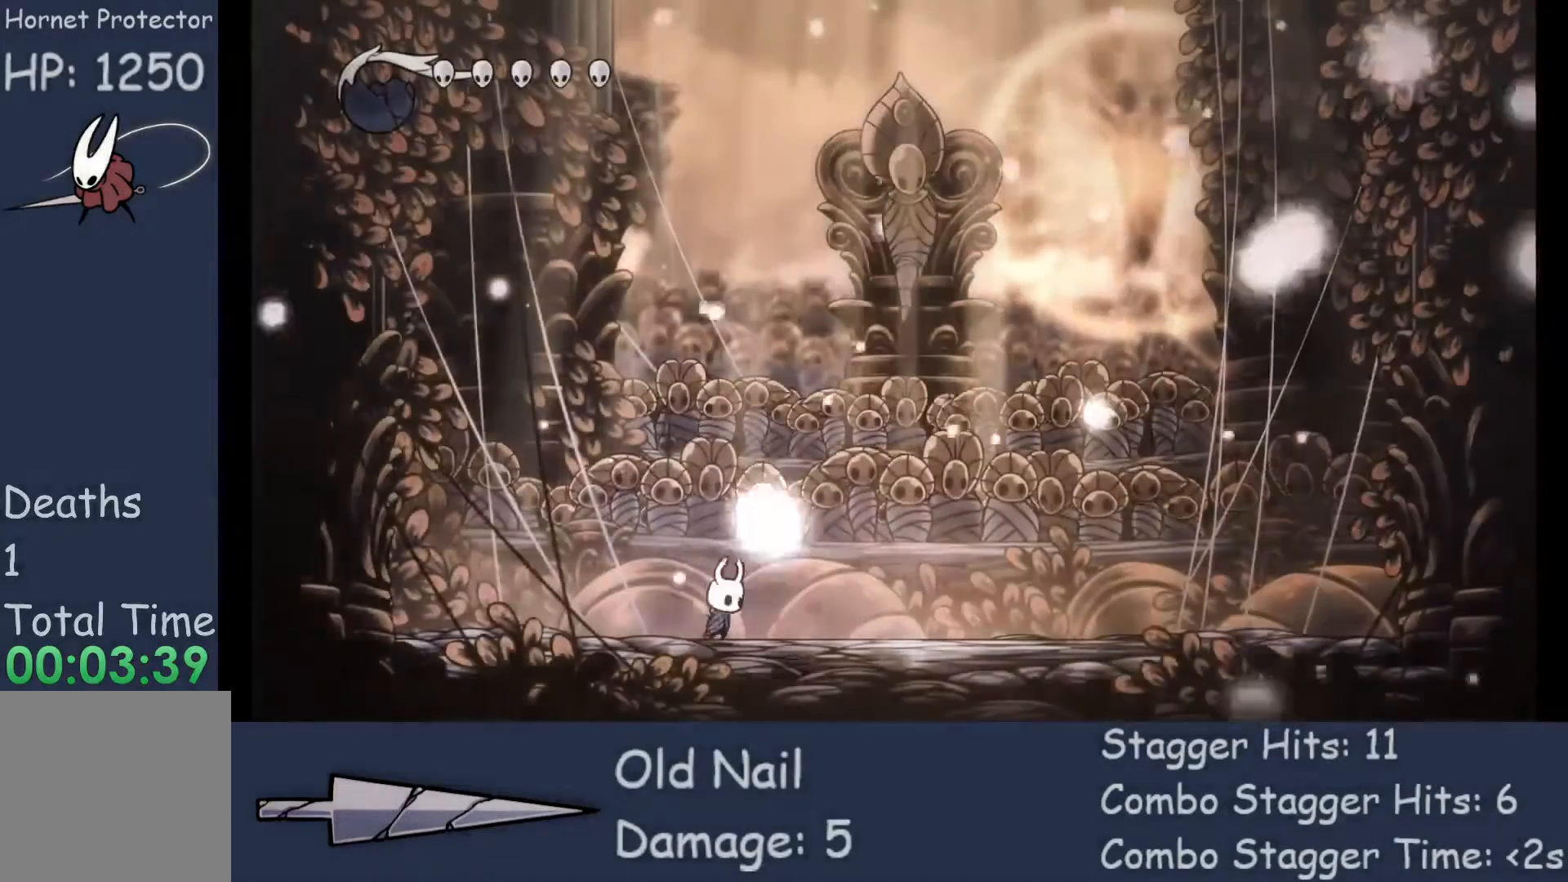
{"buttons": [], "left_stick": "right", "events": [[267, "left_stick", "right"]]}
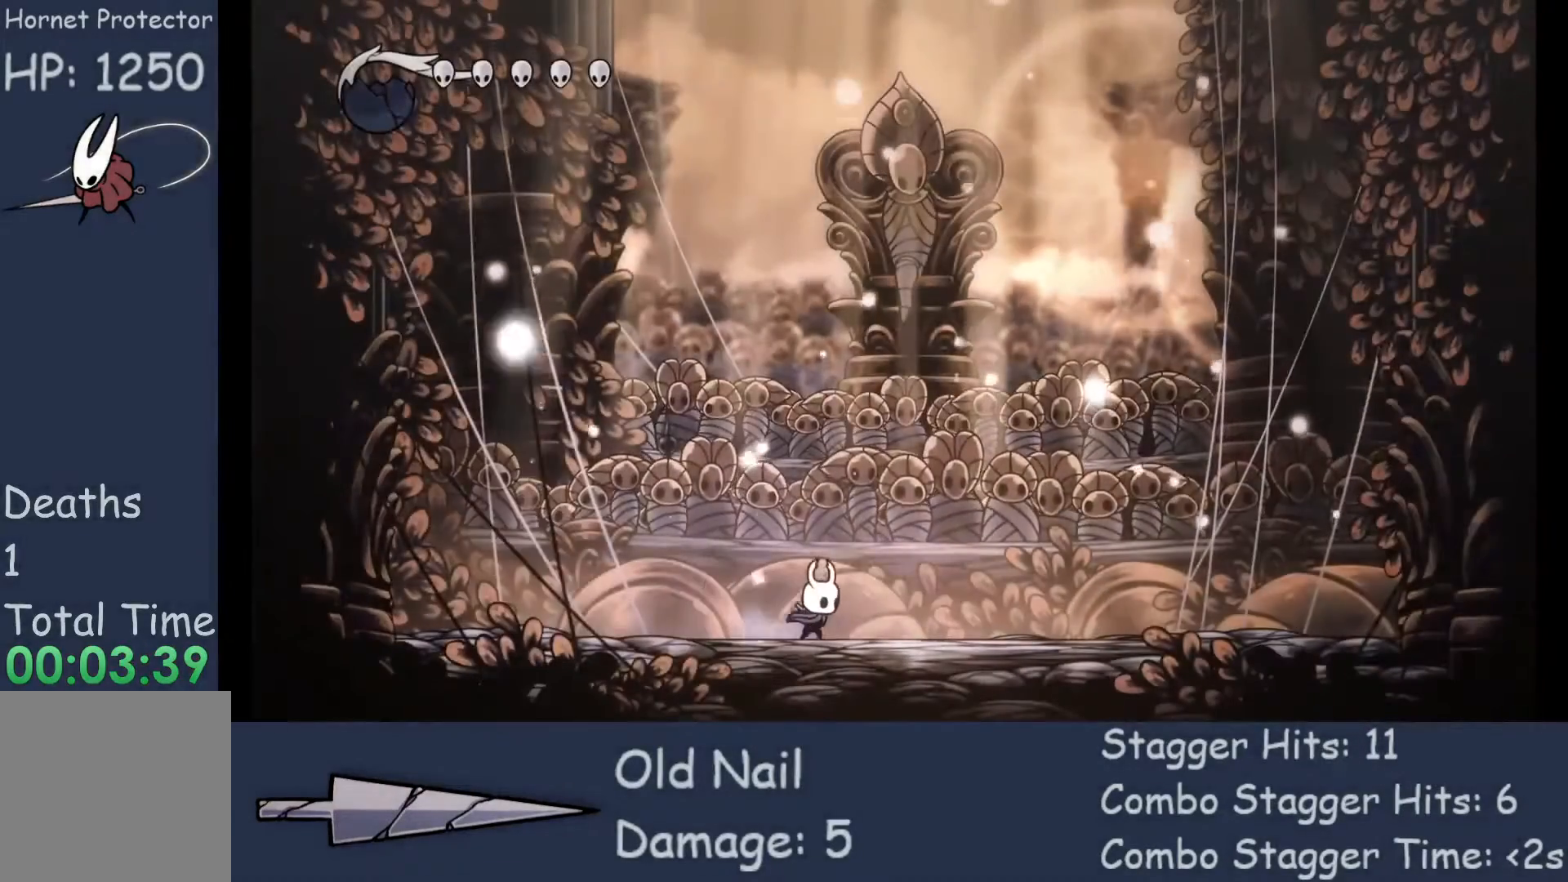
{"buttons": [], "left_stick": "right", "events": []}
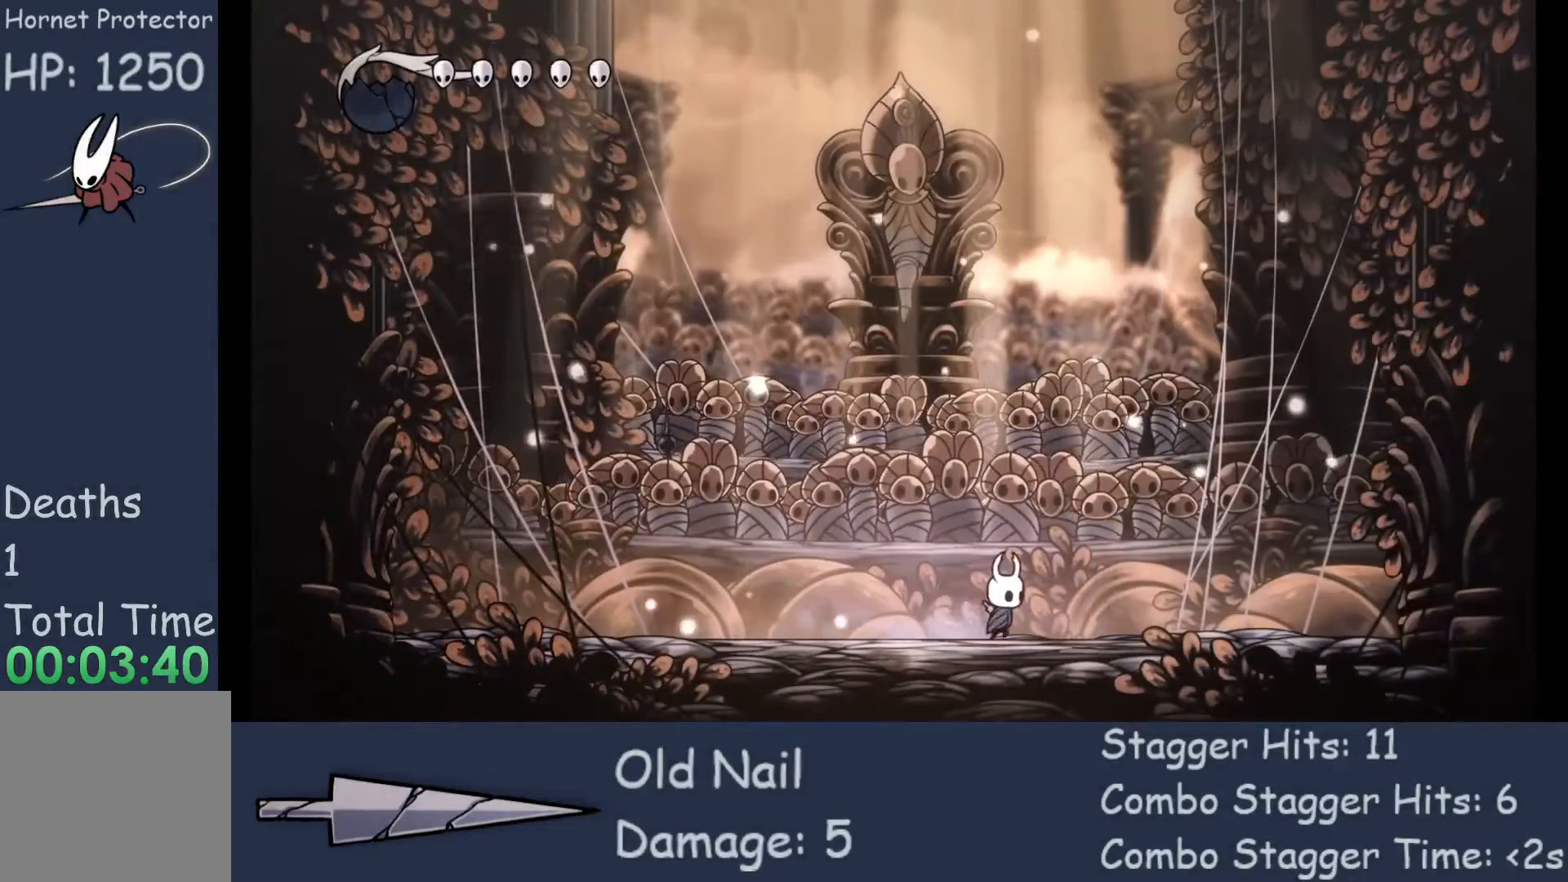
{"buttons": [], "left_stick": "center", "events": [[67, "left_stick", "center"]]}
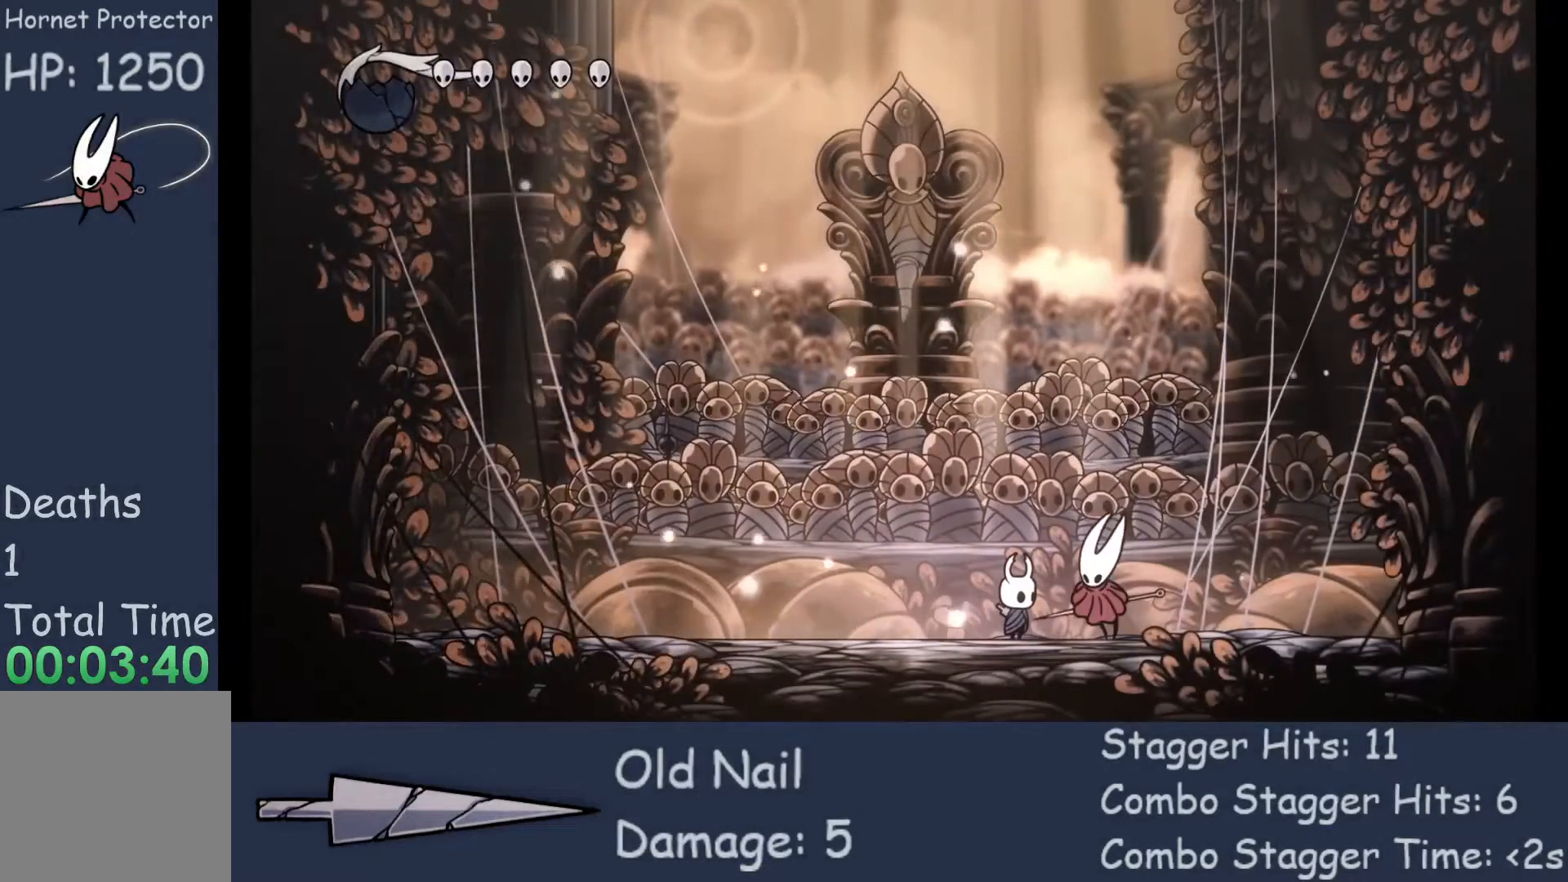
{"buttons": ["X"], "left_stick": "center", "events": [[433, "X", "down"]]}
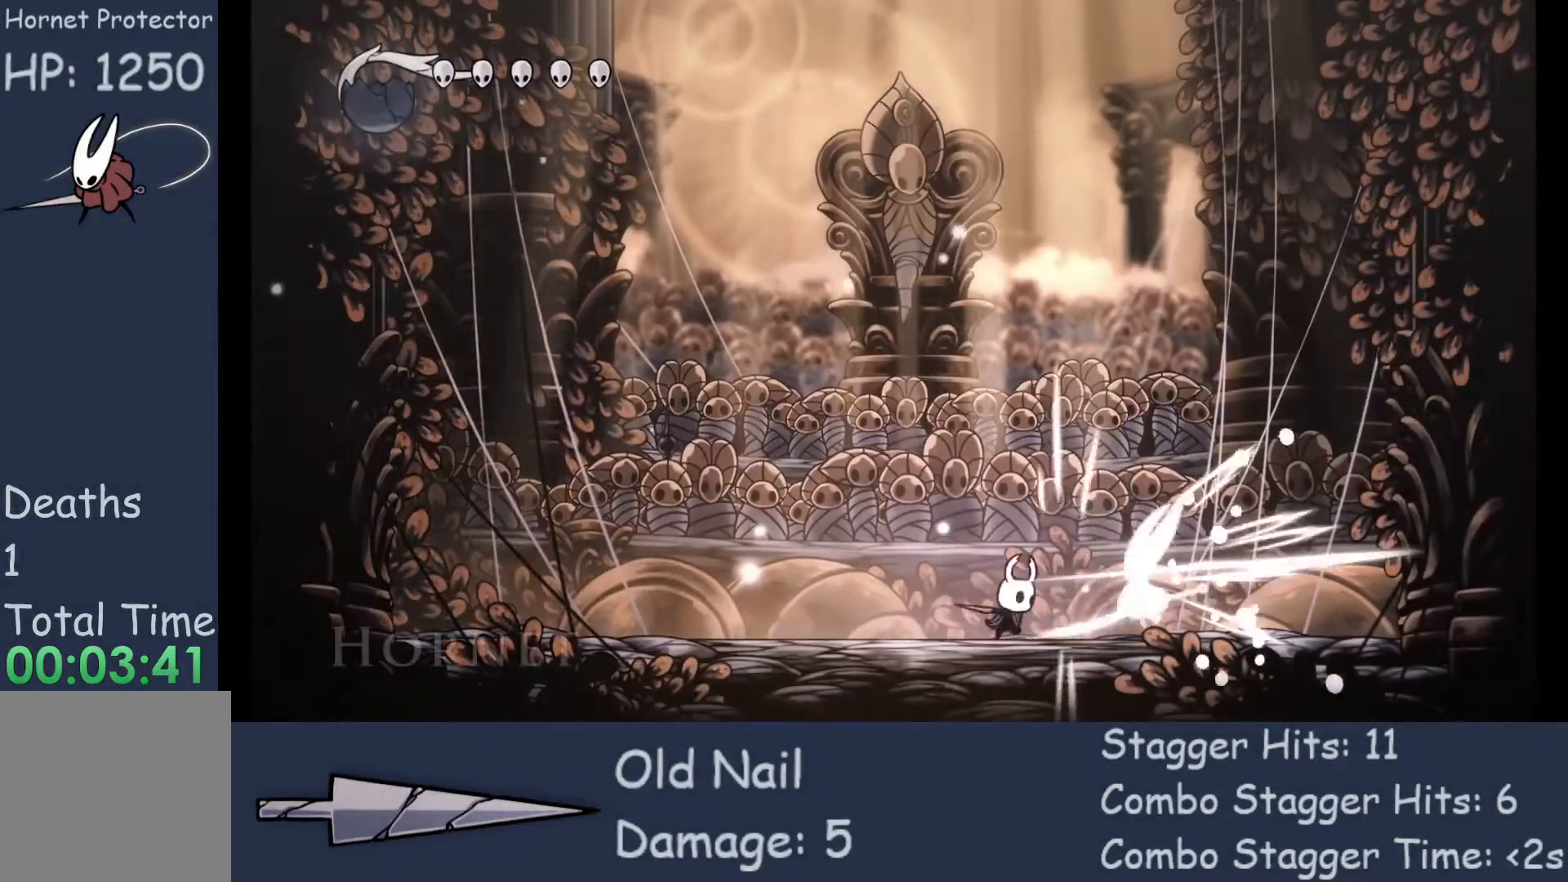
{"buttons": ["X"], "left_stick": "right", "events": [[133, "X", "up"], [267, "left_stick", "right"], [467, "X", "down"]]}
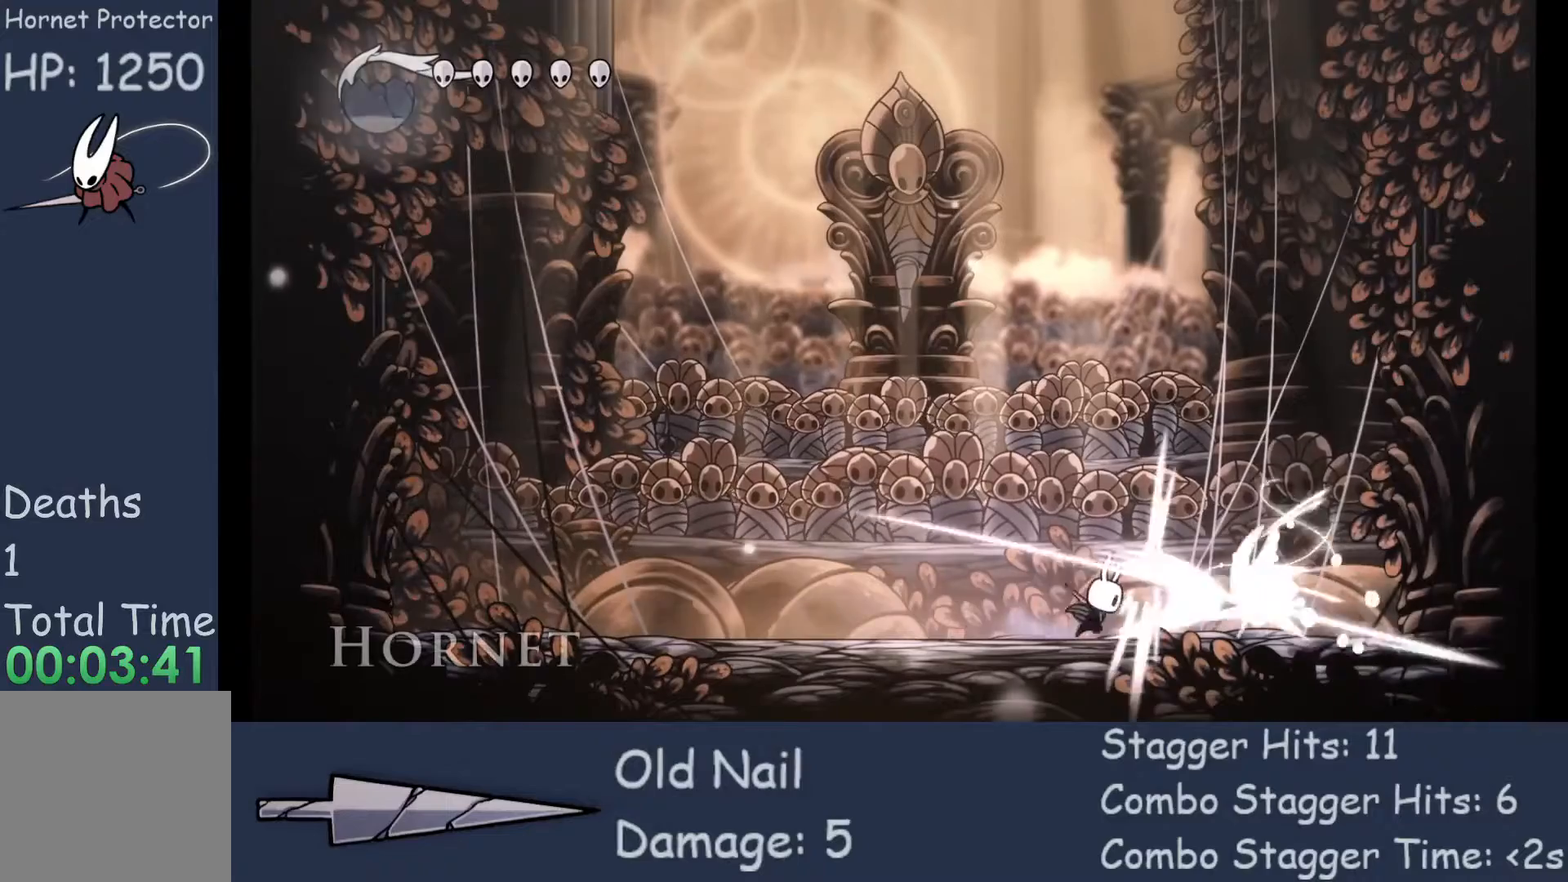
{"buttons": [], "left_stick": "right", "events": [[167, "X", "up"]]}
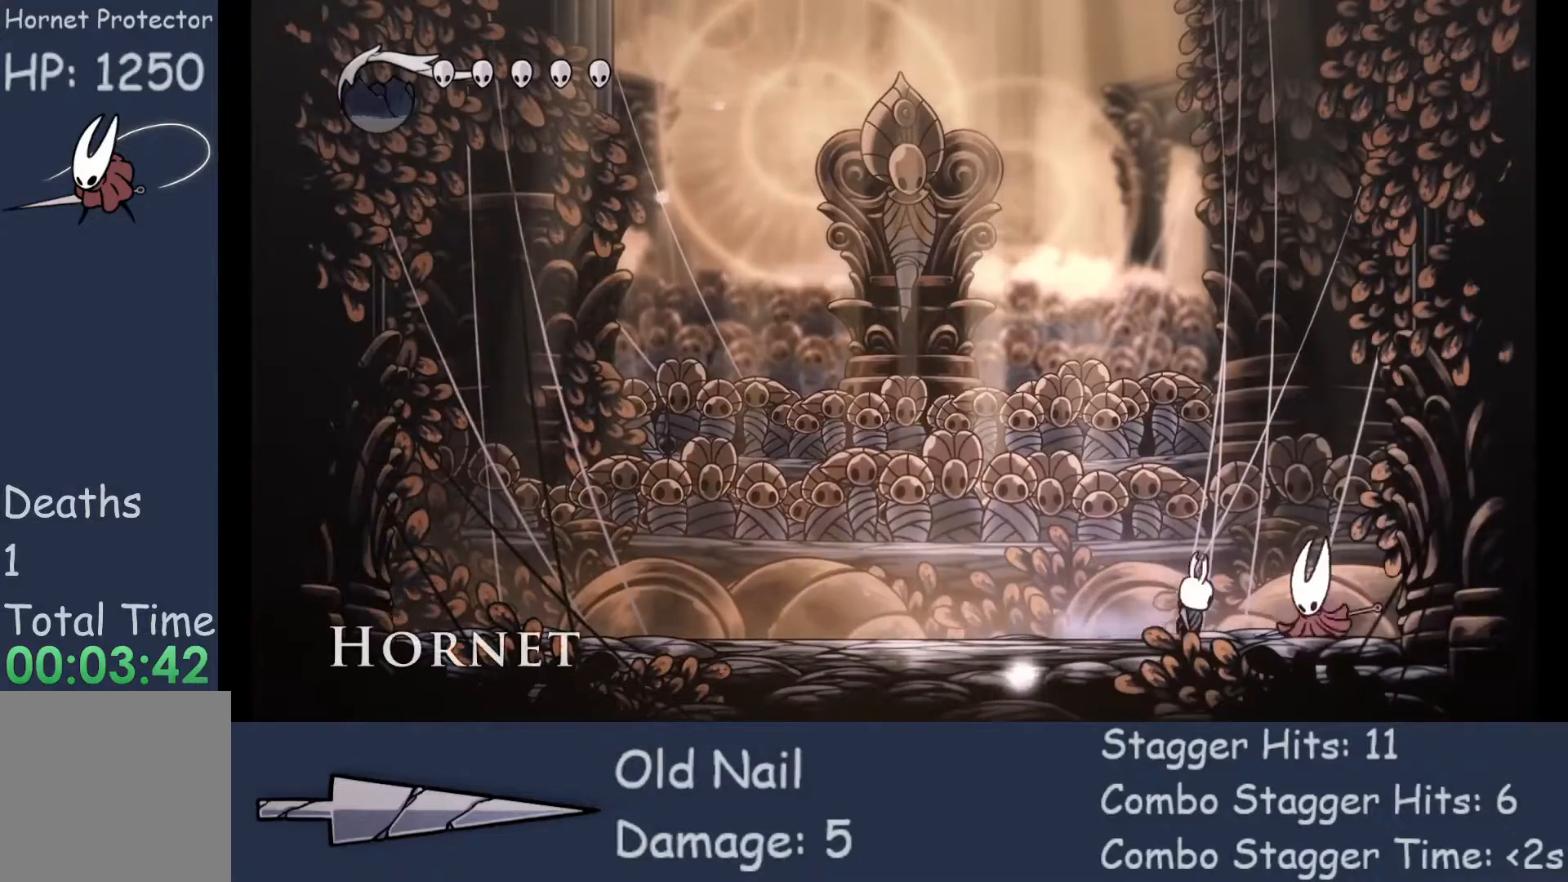
{"buttons": [], "left_stick": "left", "events": [[33, "X", "down"], [200, "X", "up"], [233, "left_stick", "left"]]}
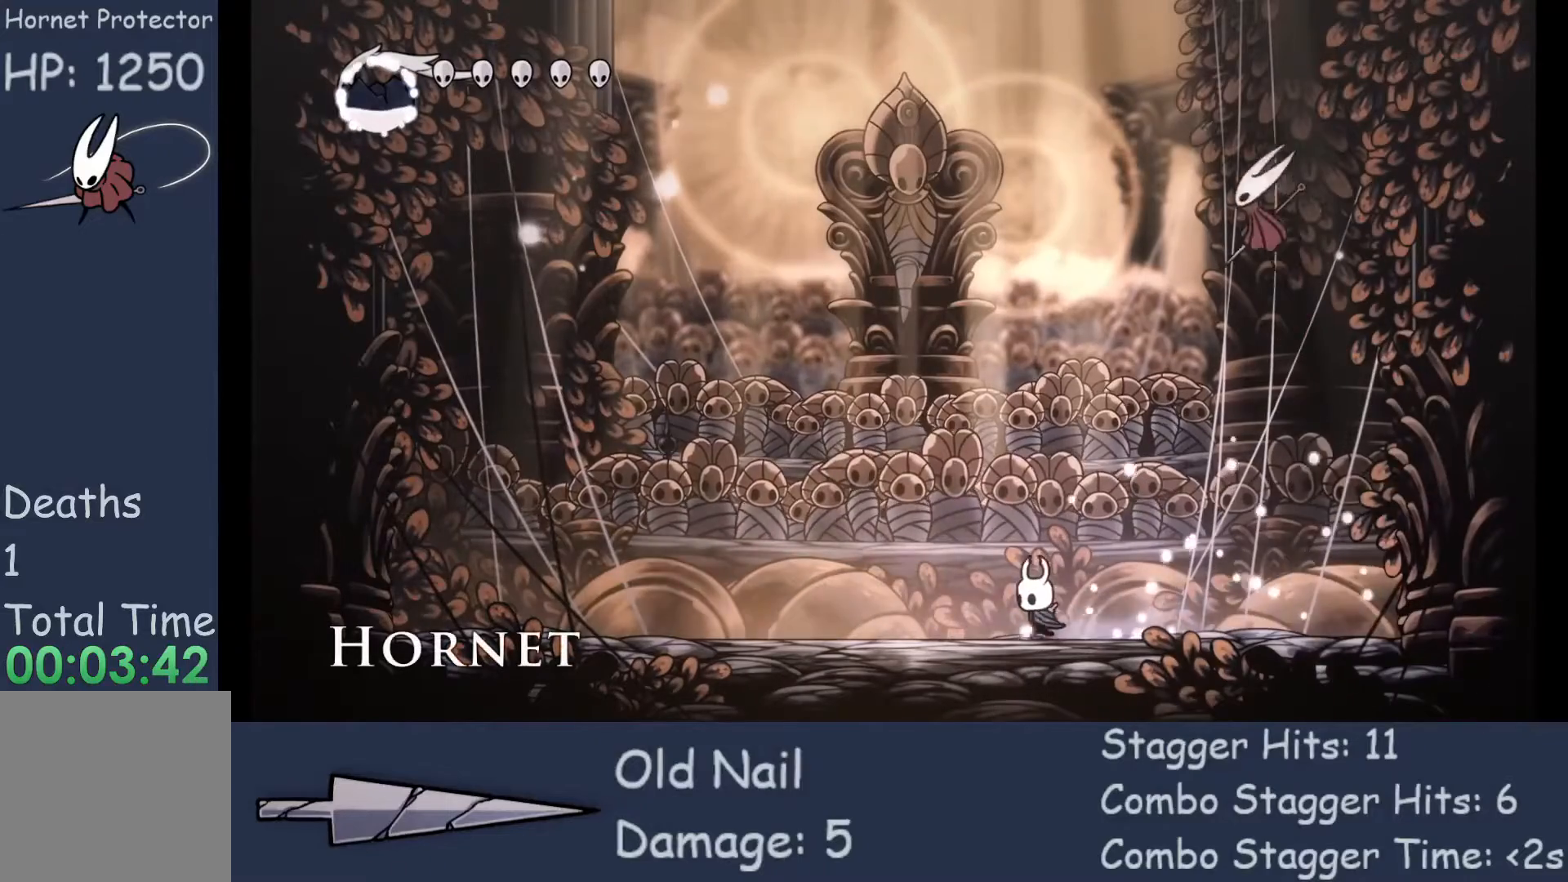
{"buttons": [], "left_stick": "left", "events": []}
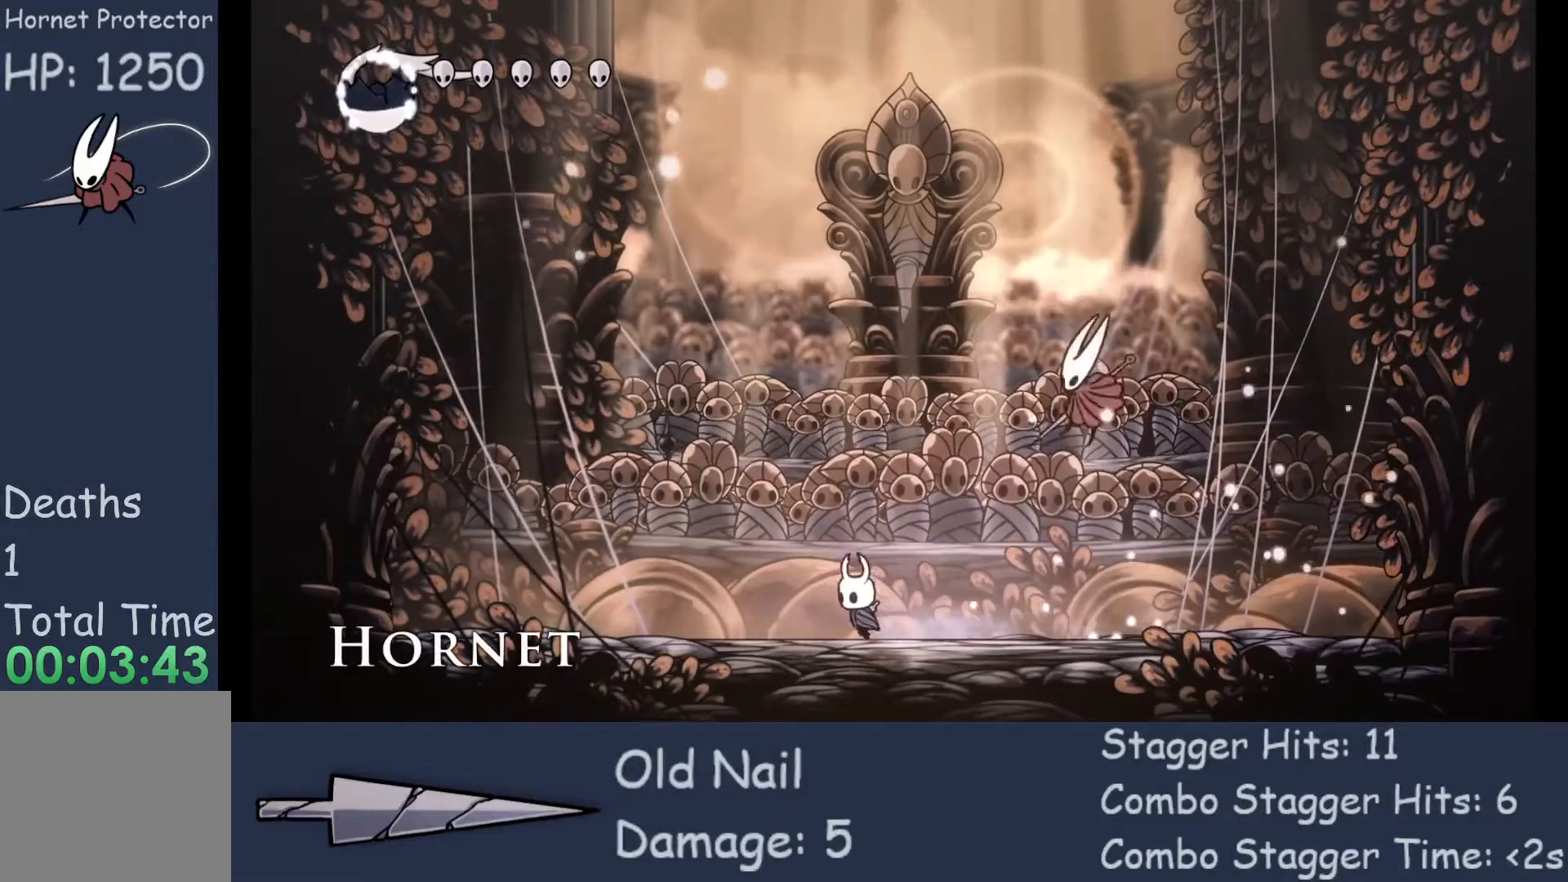
{"buttons": [], "left_stick": "center", "events": [[233, "left_stick", "right"], [333, "left_stick", "center"]]}
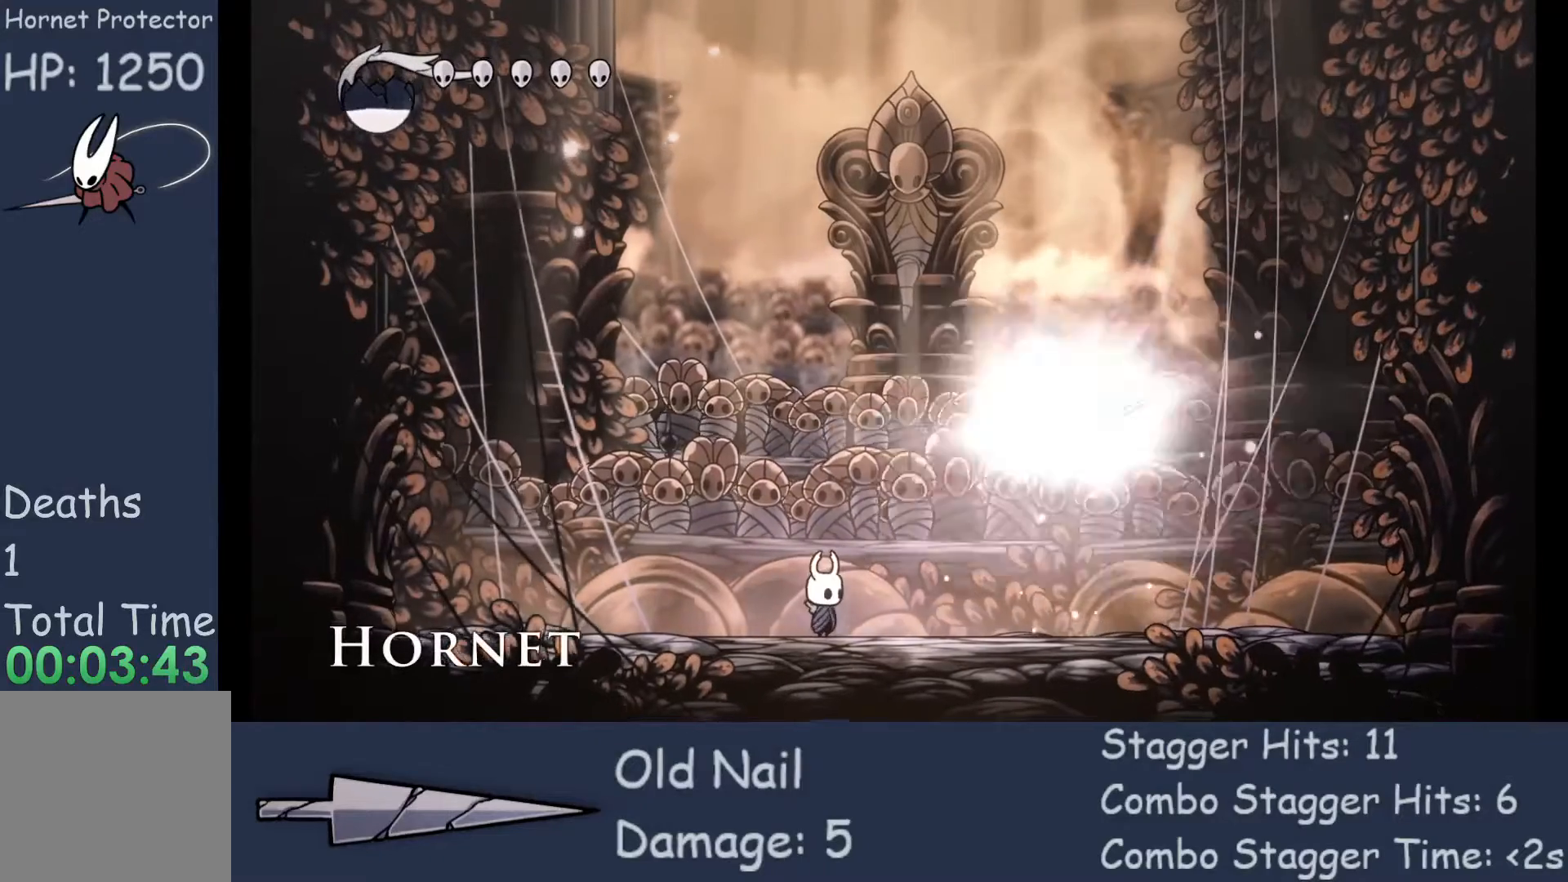
{"buttons": [], "left_stick": "center", "events": []}
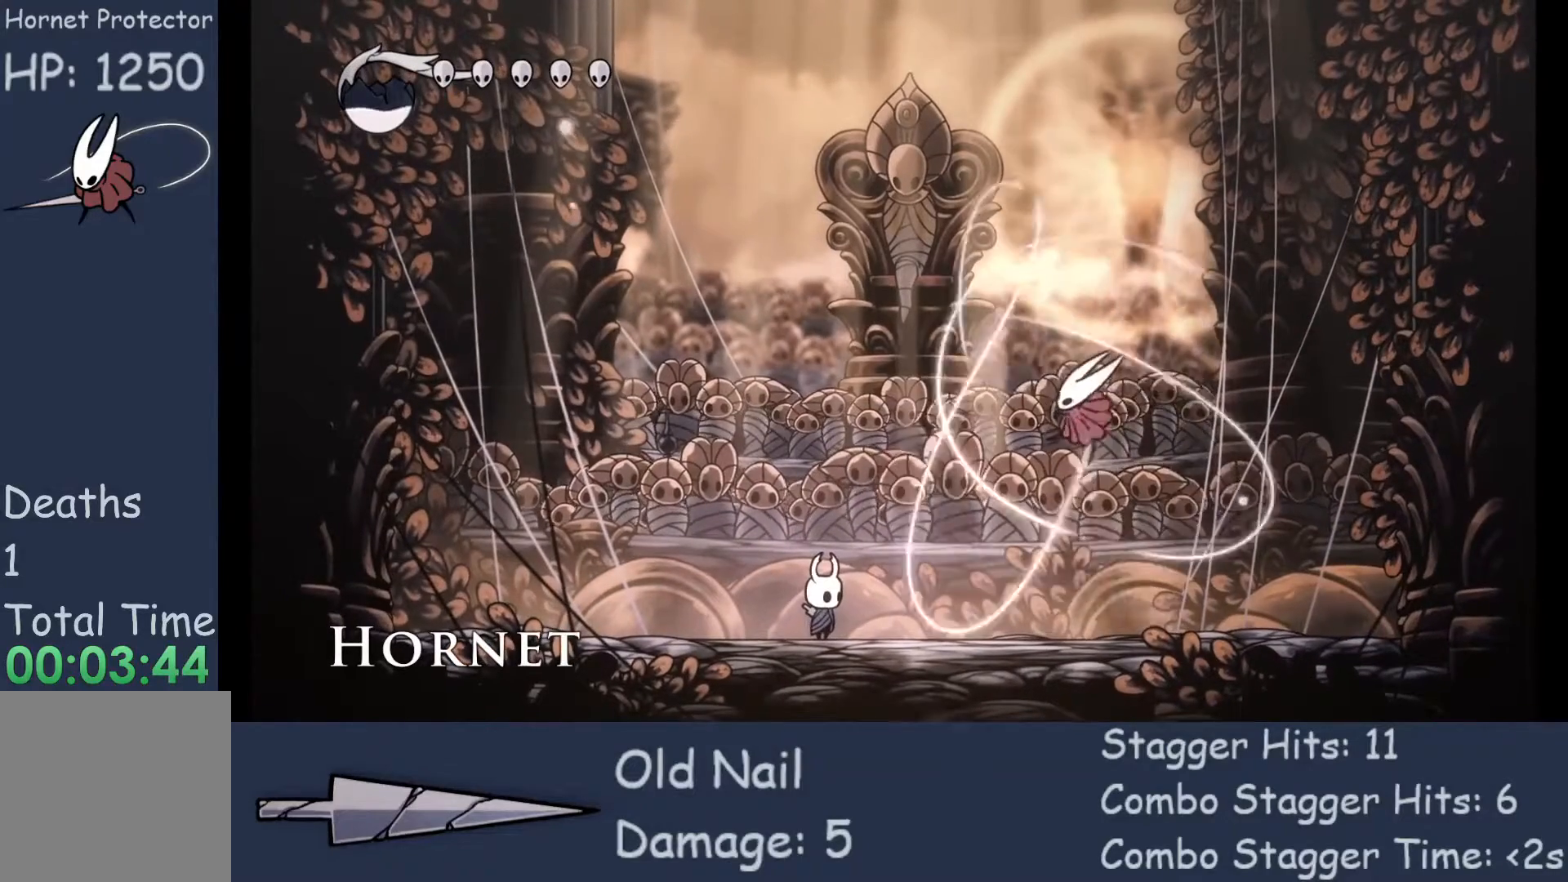
{"buttons": [], "left_stick": "center", "events": []}
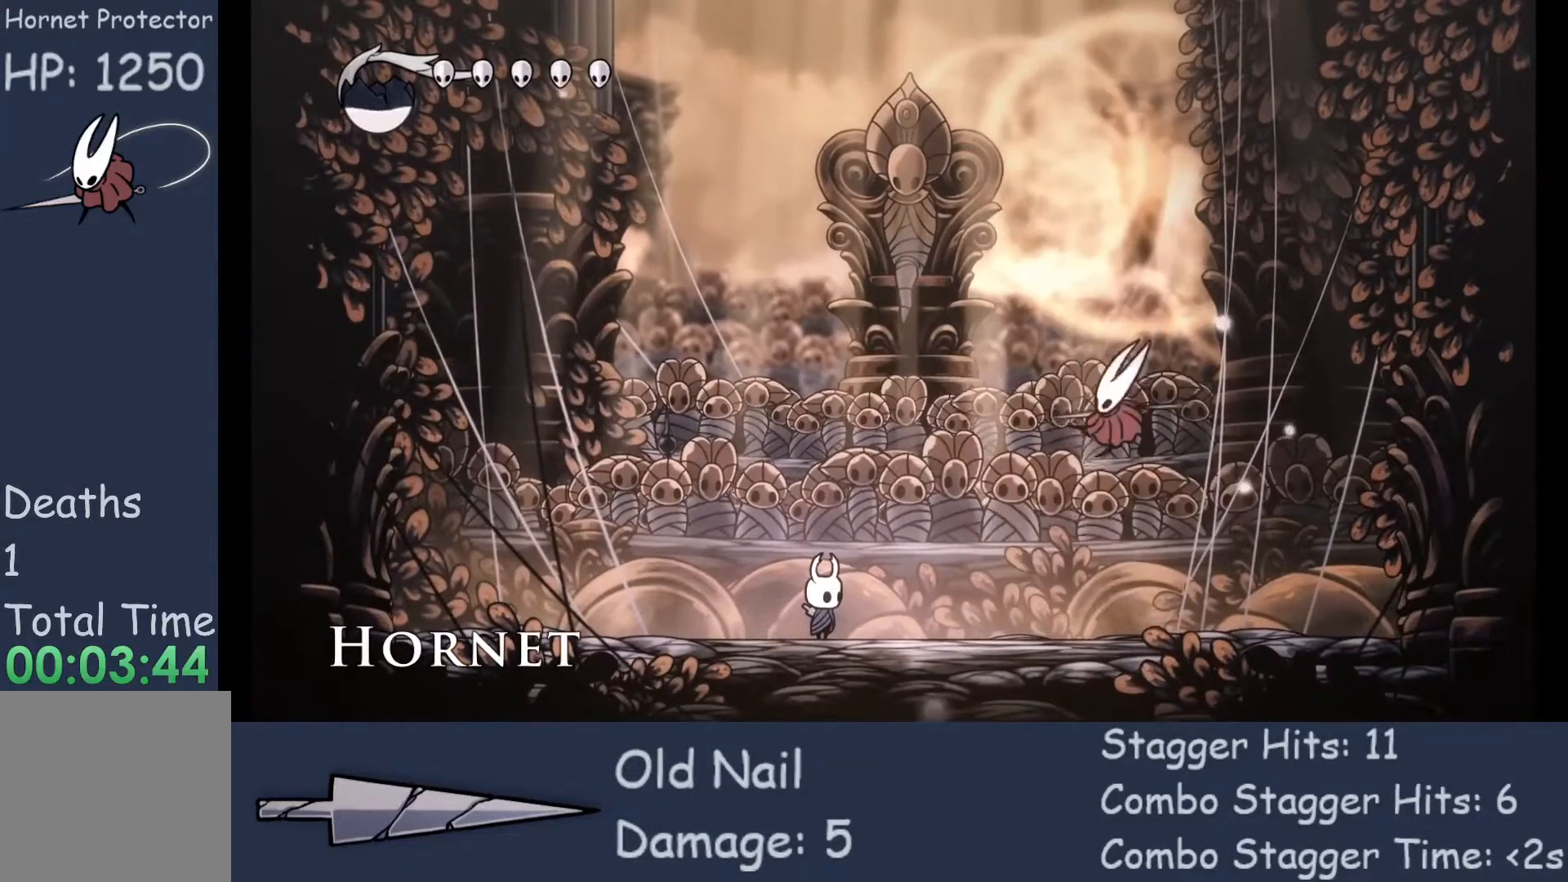
{"buttons": [], "left_stick": "right", "events": [[200, "left_stick", "right"]]}
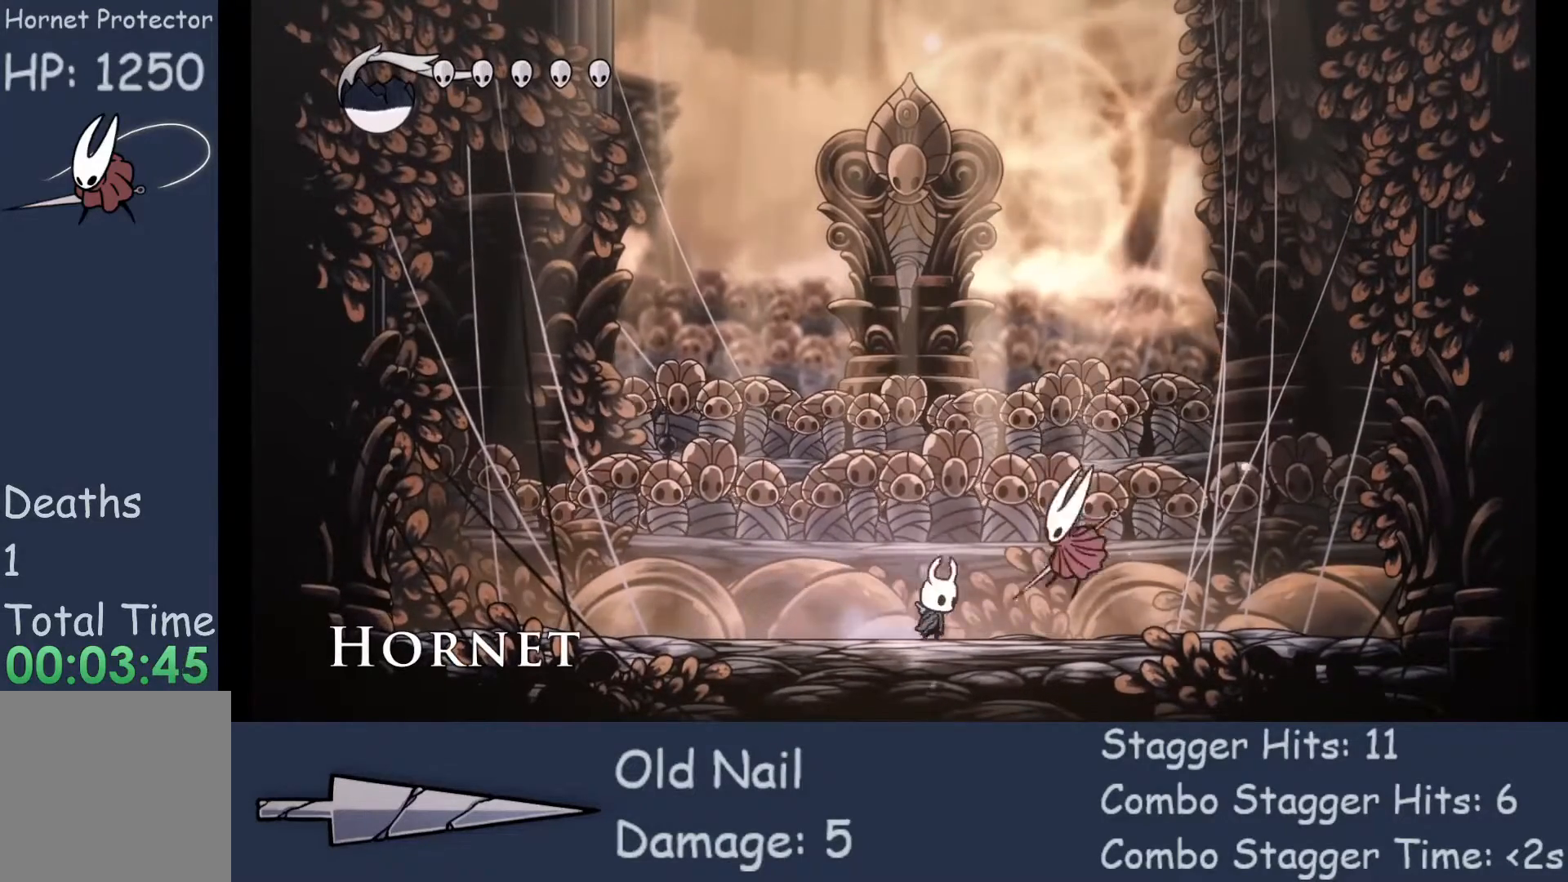
{"buttons": [], "left_stick": "right", "events": [[33, "left_stick", "center"], [100, "X", "down"], [233, "left_stick", "right"], [267, "X", "up"]]}